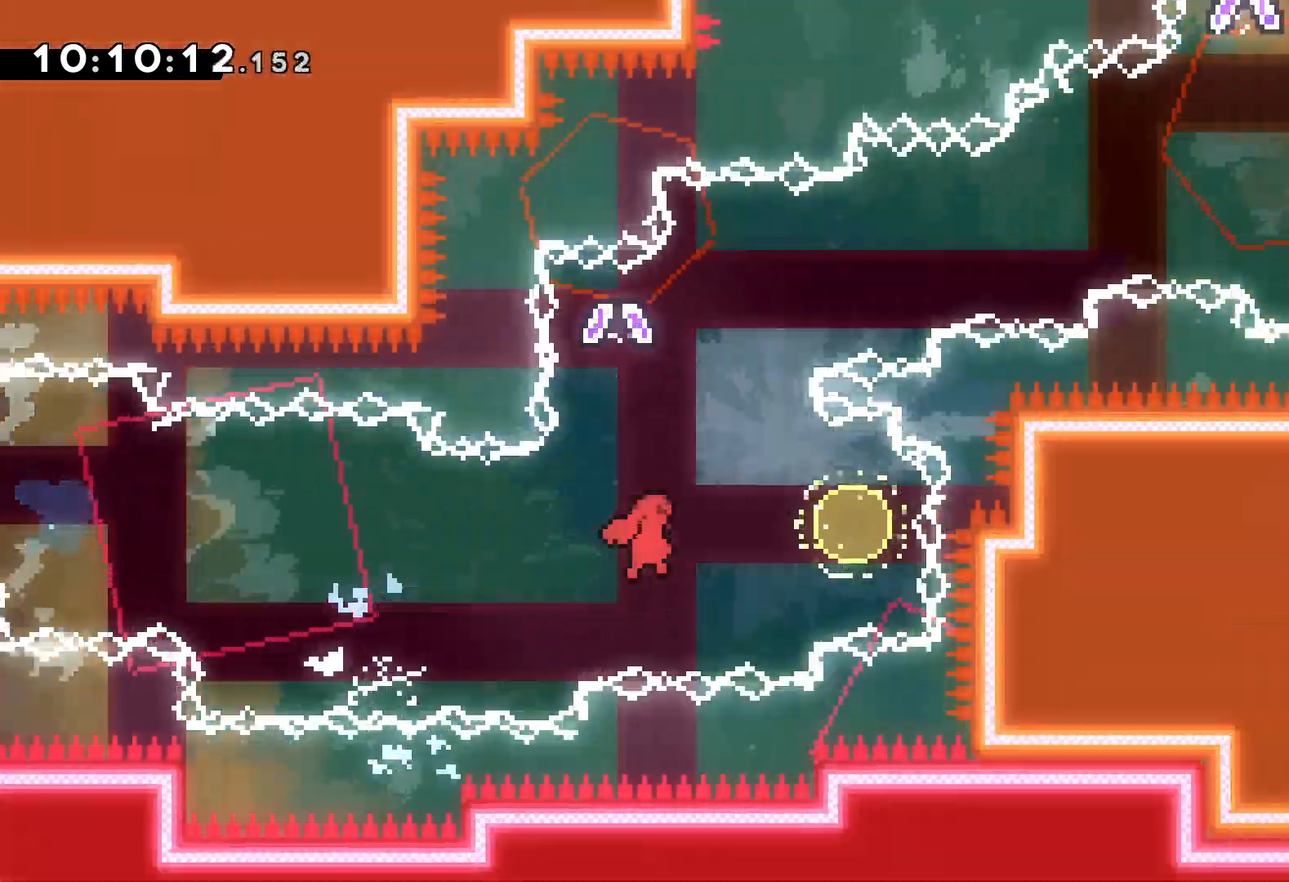
Gameplay with keyboard; each line is a JSON object with the keys held at the frame after it. "events" lists presses ("down") and releases ("up") of "dash", "down", "grab", "jump", "left", "right" and "up" between this image and that frame as [ms after this image, input, new state], when the widget could be followed in between. No other keys are recorded. Mouse input is not recorded. Key names are as the overlay labels them; some are game actions (e.g. jump) rather than physical keys.
{"keys": ["right", "up"], "events": [[83, "left", "down"], [100, "dash", "down"], [117, "right", "up"], [217, "dash", "up"], [250, "right", "down"], [300, "left", "up"]]}
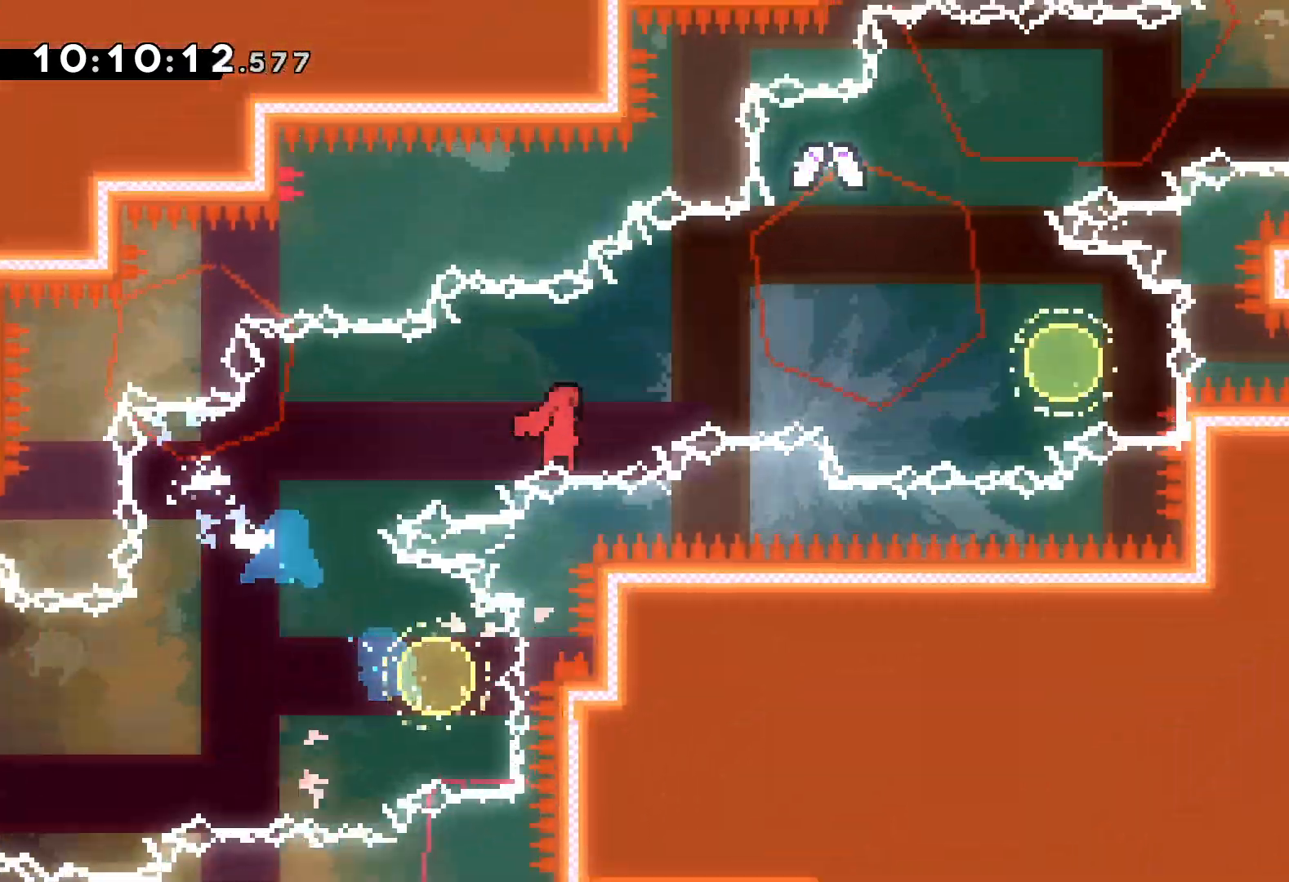
{"keys": ["right", "up"], "events": [[250, "dash", "down"], [250, "left", "down"], [250, "right", "up"], [383, "dash", "up"], [400, "right", "down"], [483, "left", "up"]]}
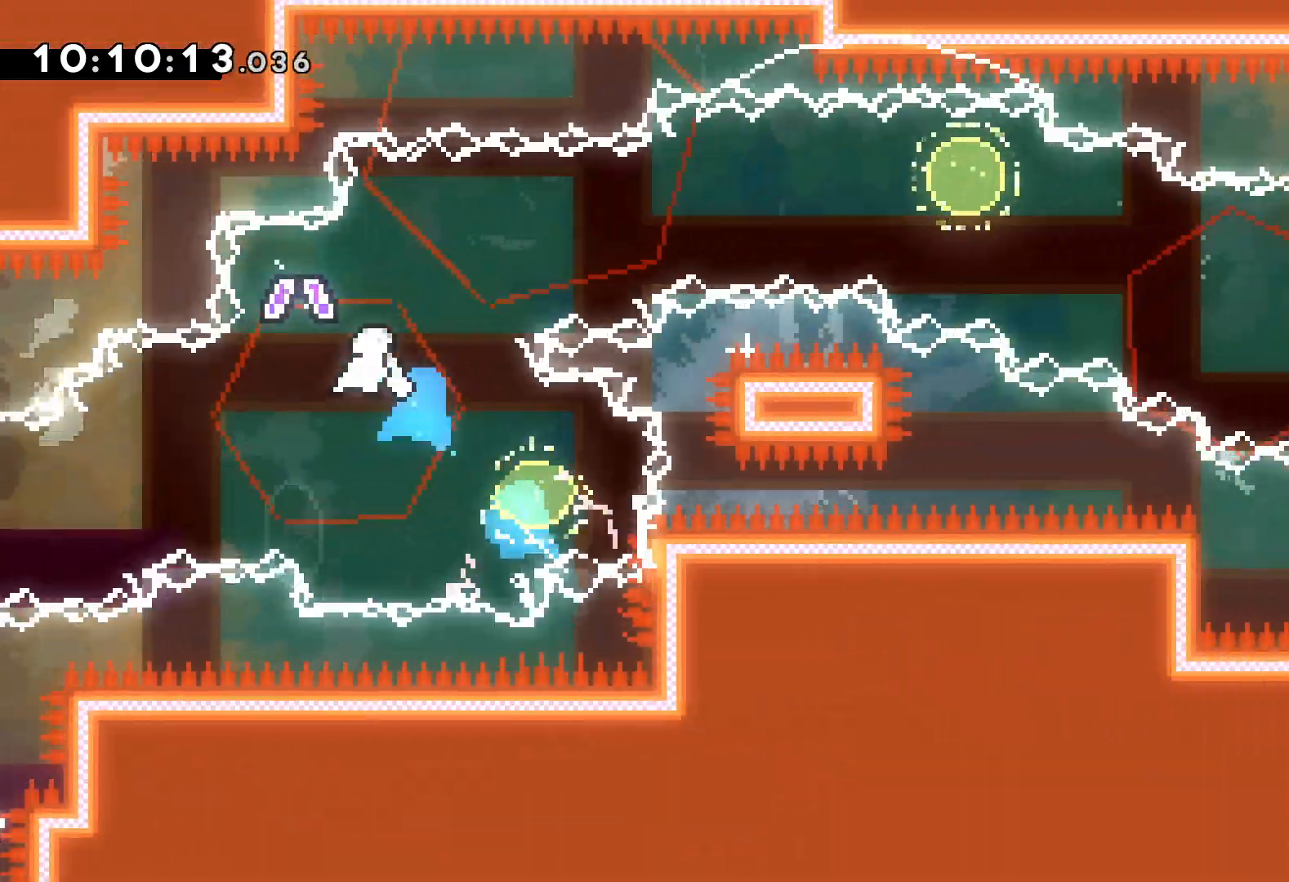
{"keys": ["dash", "down", "right"], "events": [[200, "up", "up"], [350, "down", "down"], [367, "dash", "down"]]}
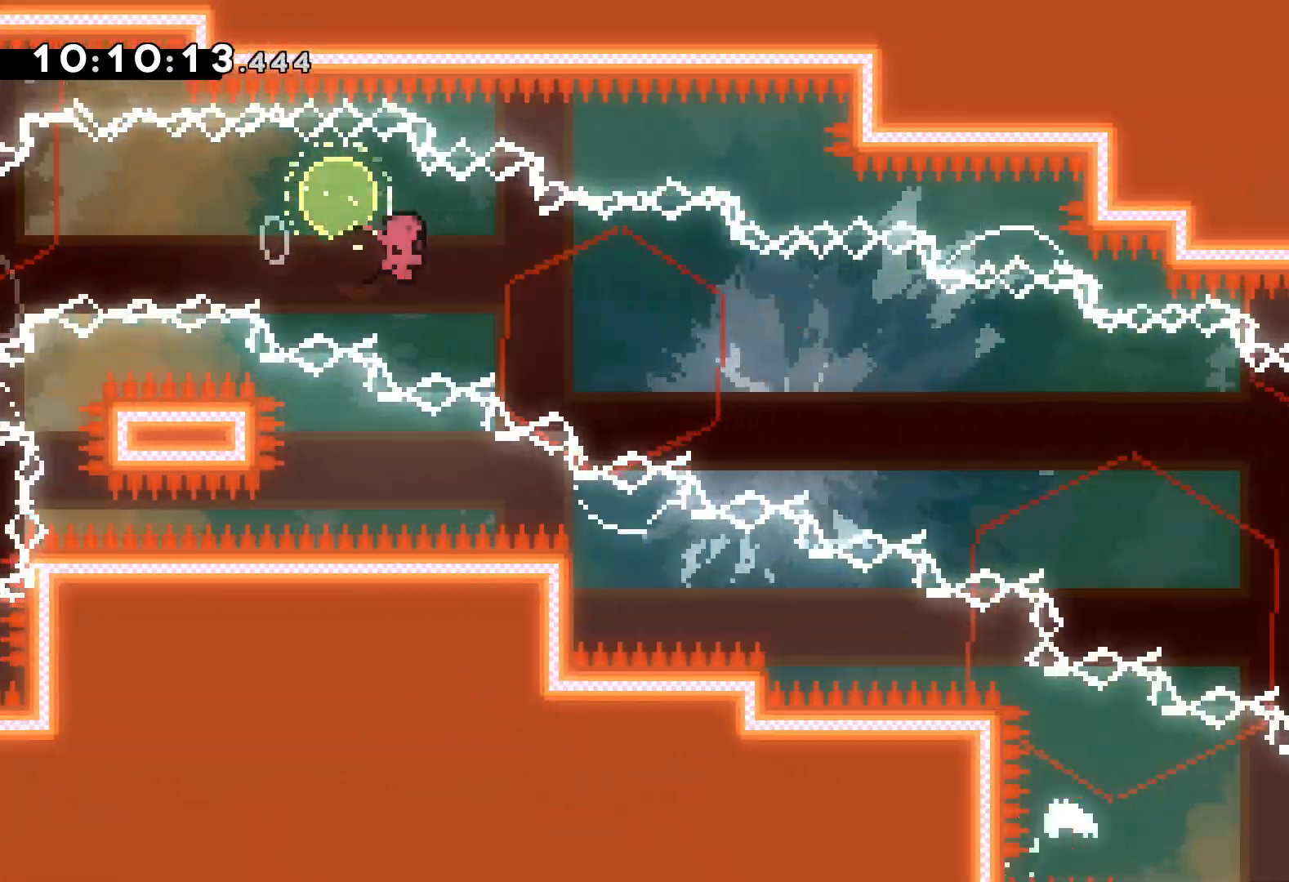
{"keys": ["jump", "right"], "events": [[17, "dash", "up"], [117, "down", "up"], [317, "jump", "down"]]}
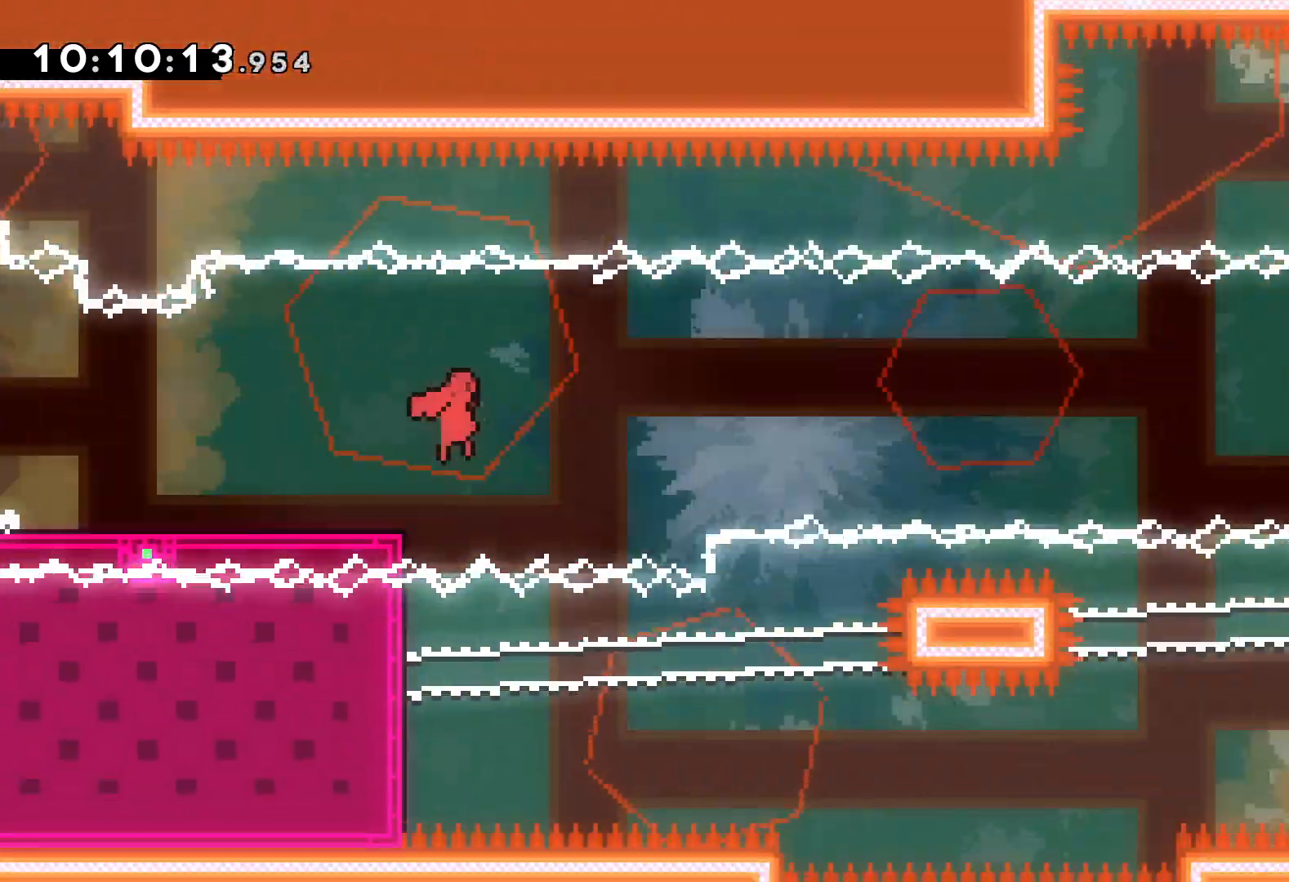
{"keys": ["dash", "down", "right"], "events": [[267, "jump", "up"], [367, "jump", "down"], [417, "down", "down"], [483, "dash", "down"], [500, "jump", "up"]]}
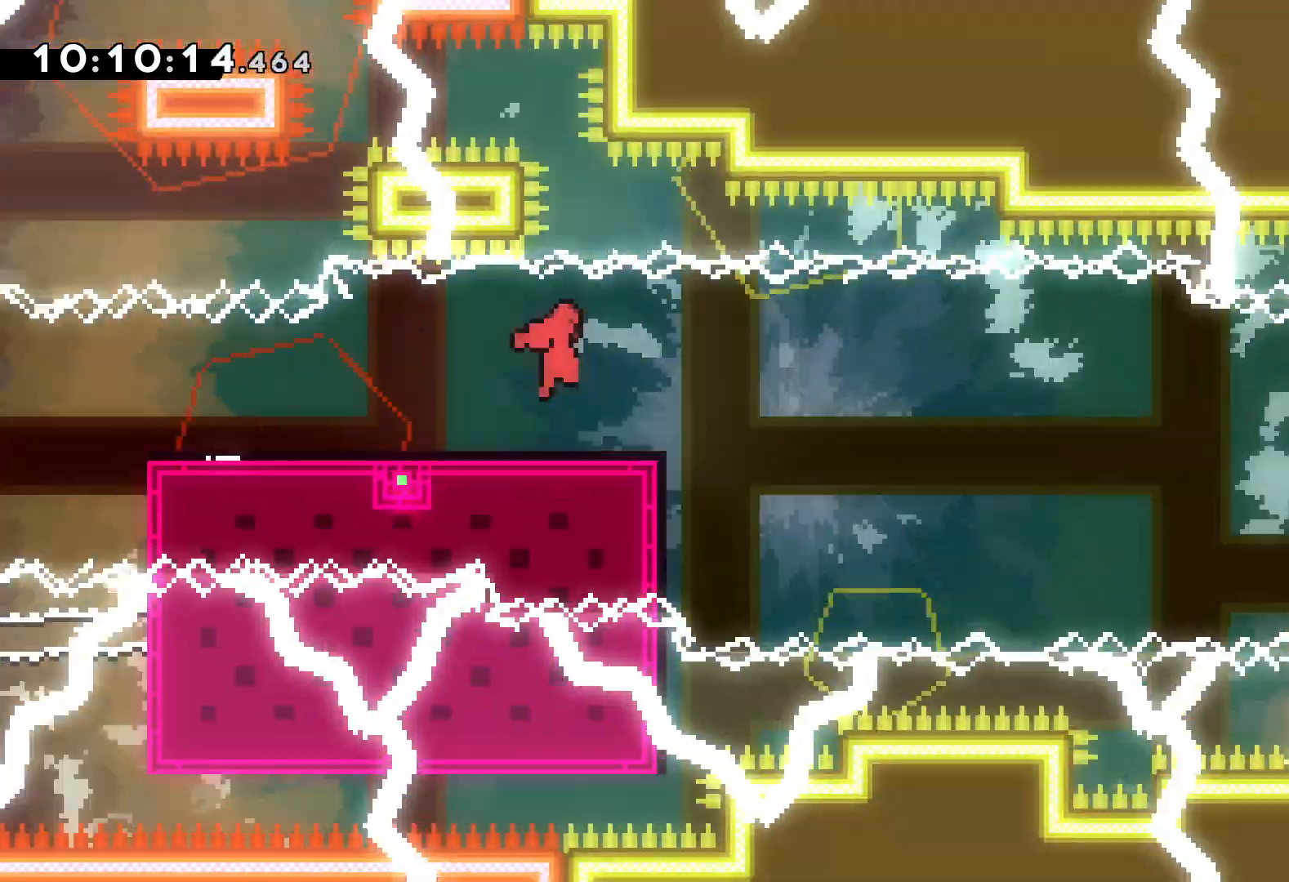
{"keys": ["right"], "events": [[183, "dash", "up"], [317, "down", "up"]]}
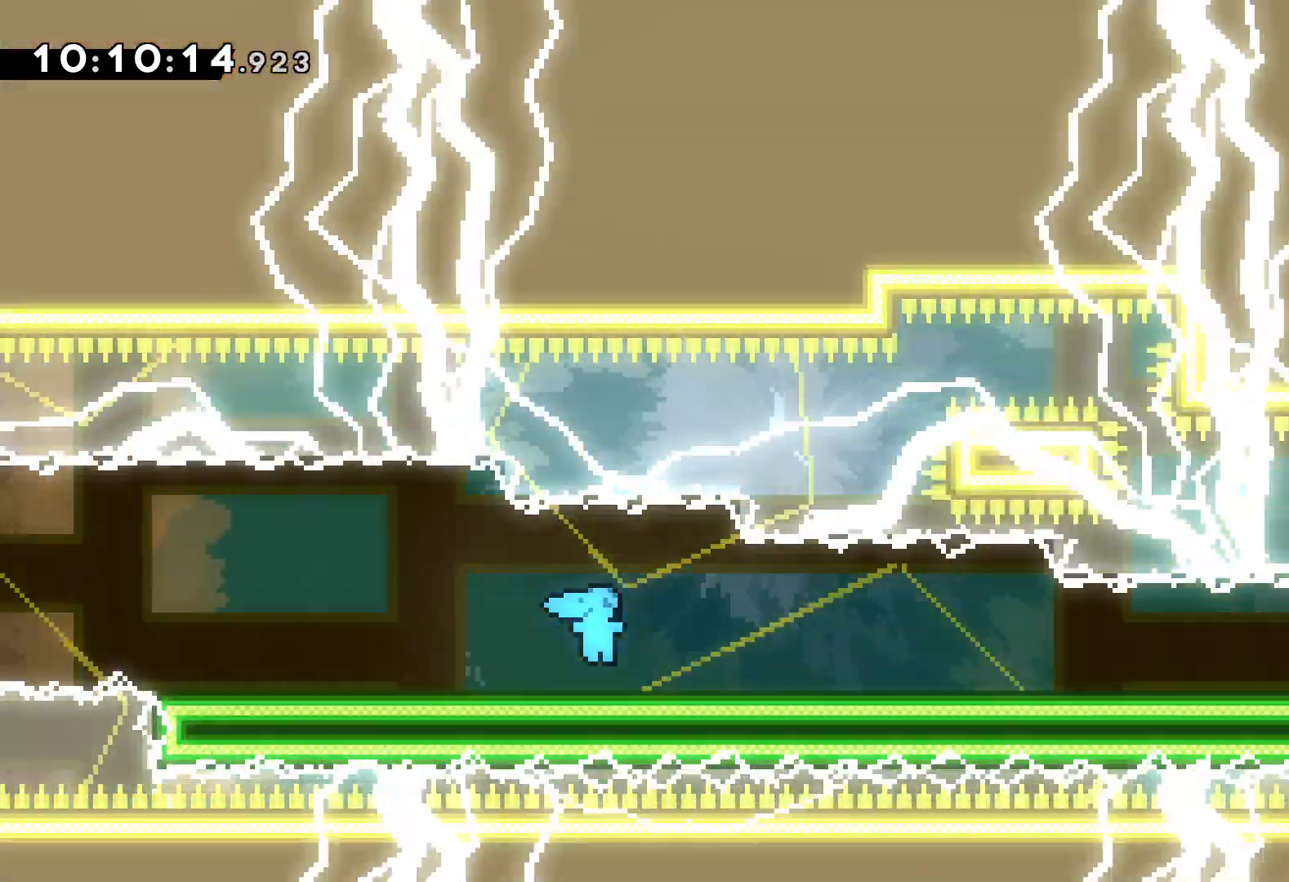
{"keys": ["right"], "events": []}
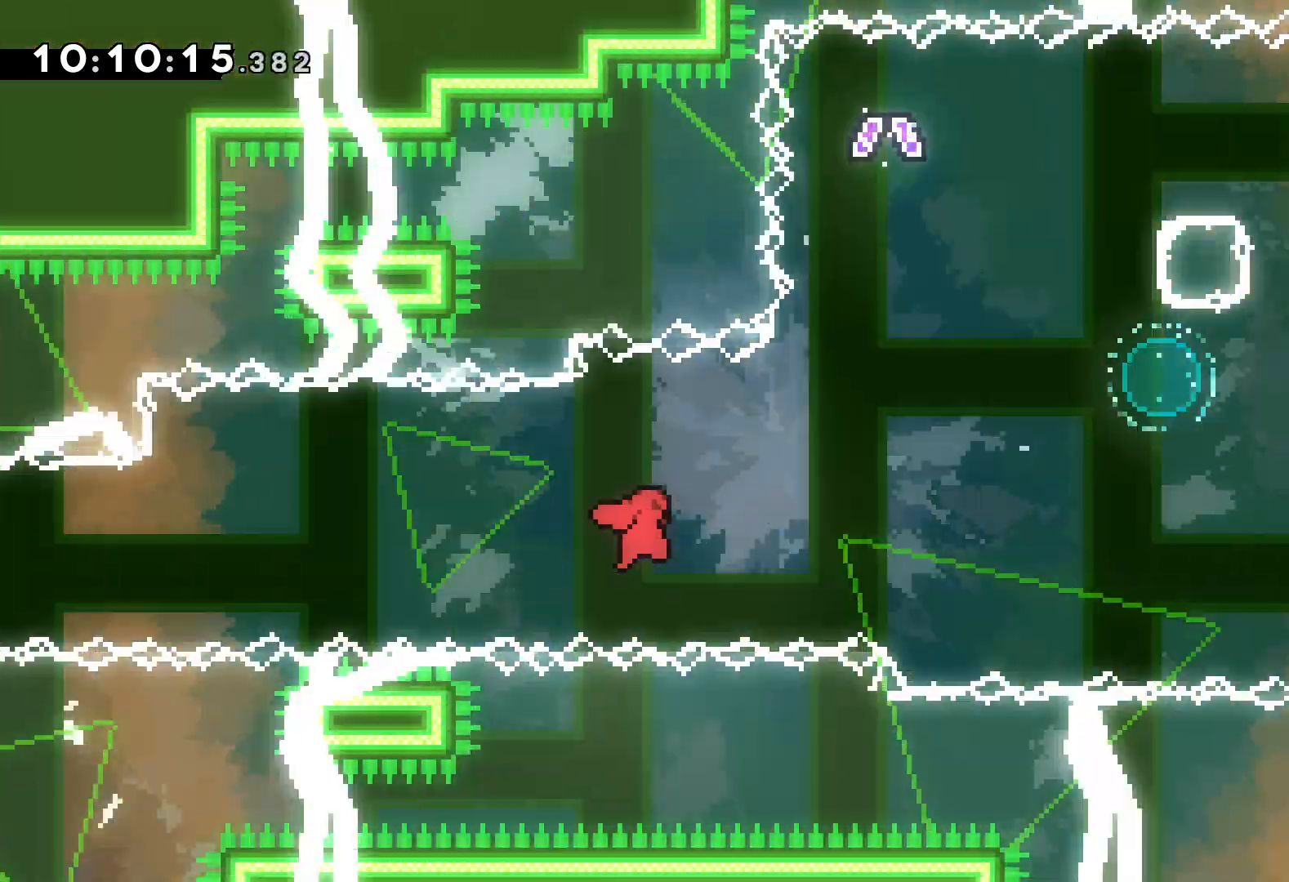
{"keys": ["left"], "events": [[217, "left", "down"], [283, "right", "up"]]}
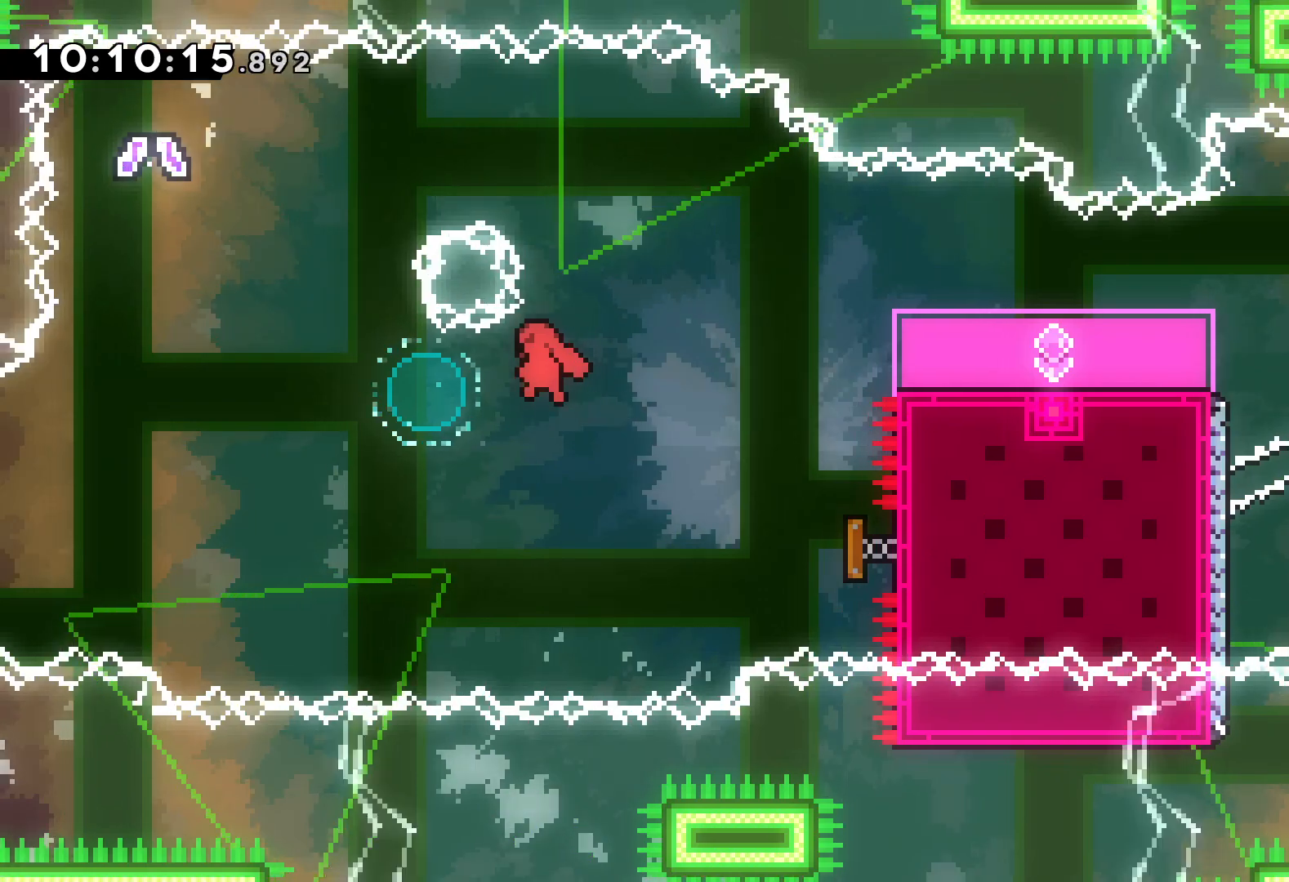
{"keys": ["down", "right"], "events": [[167, "dash", "down"], [167, "up", "down"], [300, "right", "down"], [317, "dash", "up"], [367, "left", "up"], [383, "up", "up"], [433, "down", "down"]]}
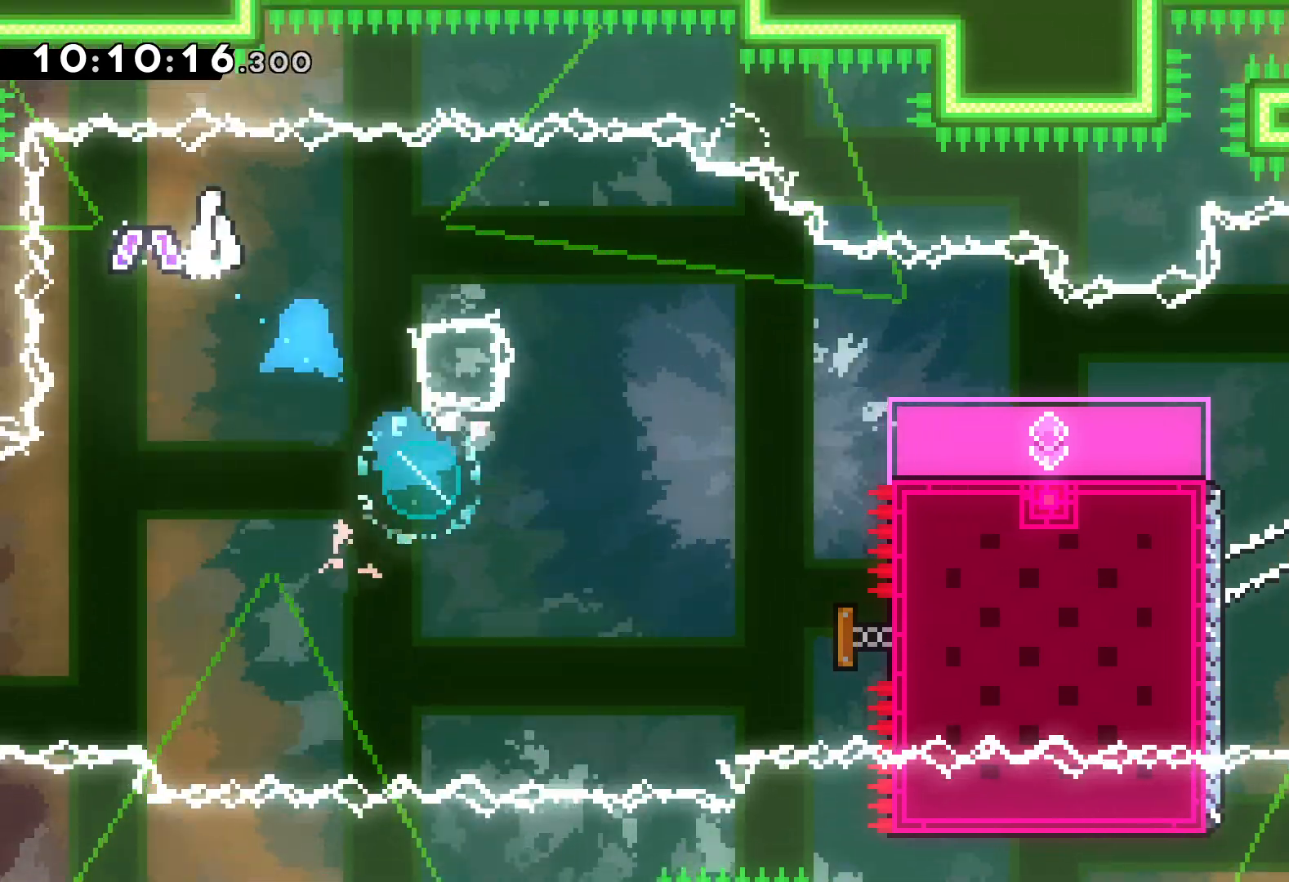
{"keys": ["jump", "right"], "events": [[100, "dash", "down"], [300, "dash", "up"], [433, "down", "up"], [500, "jump", "down"]]}
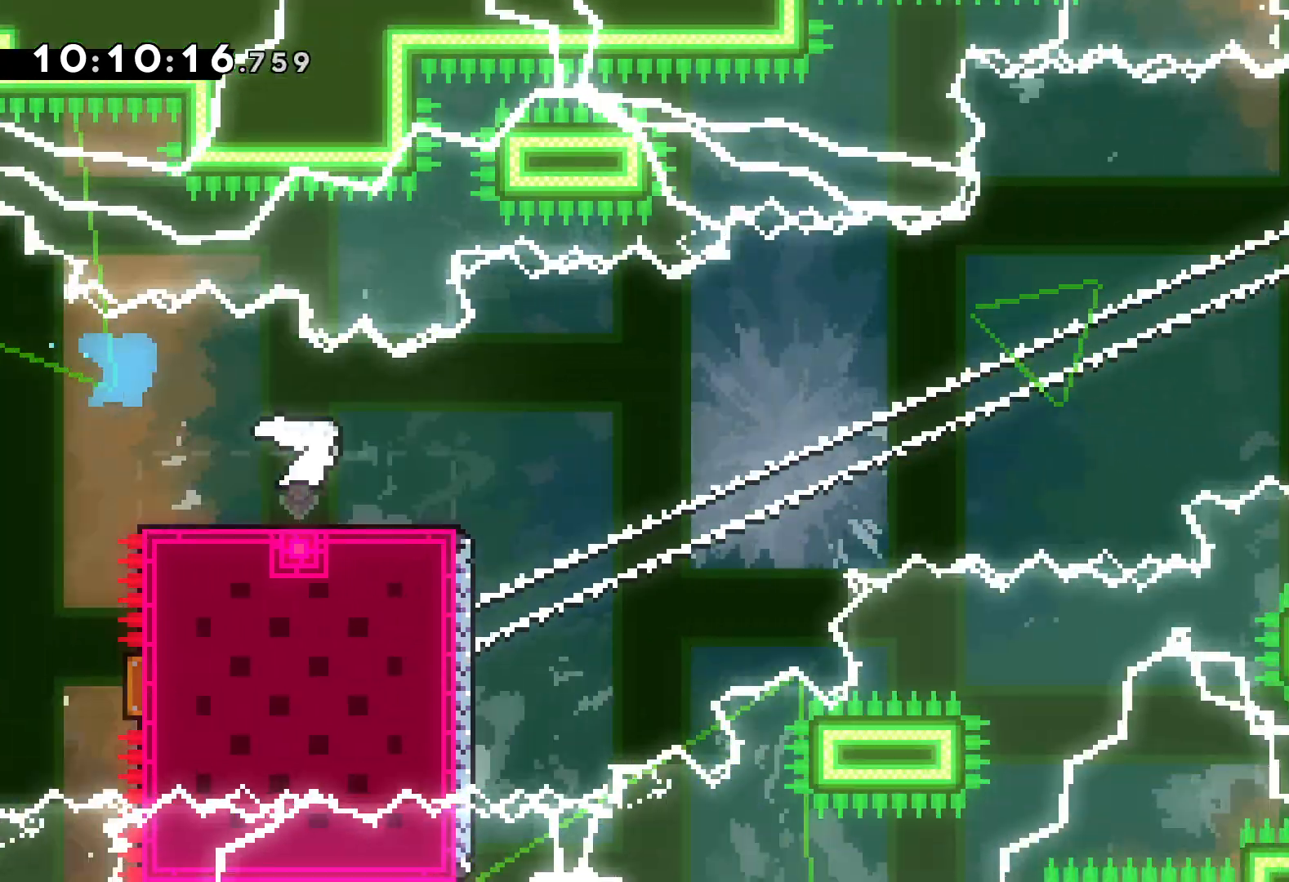
{"keys": ["dash", "up"], "events": [[17, "up", "down"], [267, "jump", "up"], [383, "right", "up"], [467, "dash", "down"]]}
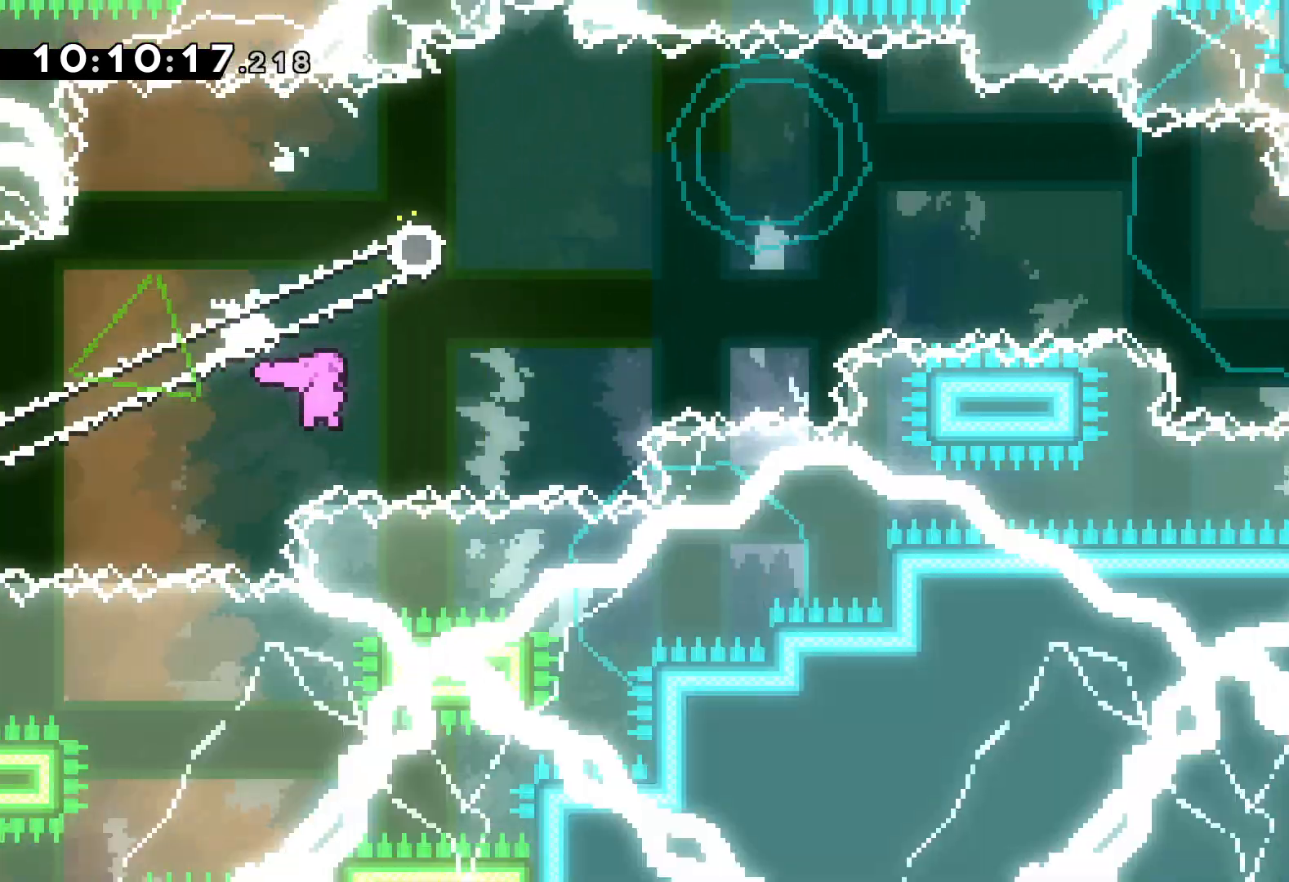
{"keys": ["dash", "down", "right"], "events": [[100, "dash", "up"], [150, "right", "down"], [167, "jump", "down"], [233, "up", "up"], [300, "down", "down"], [333, "dash", "down"], [367, "jump", "up"]]}
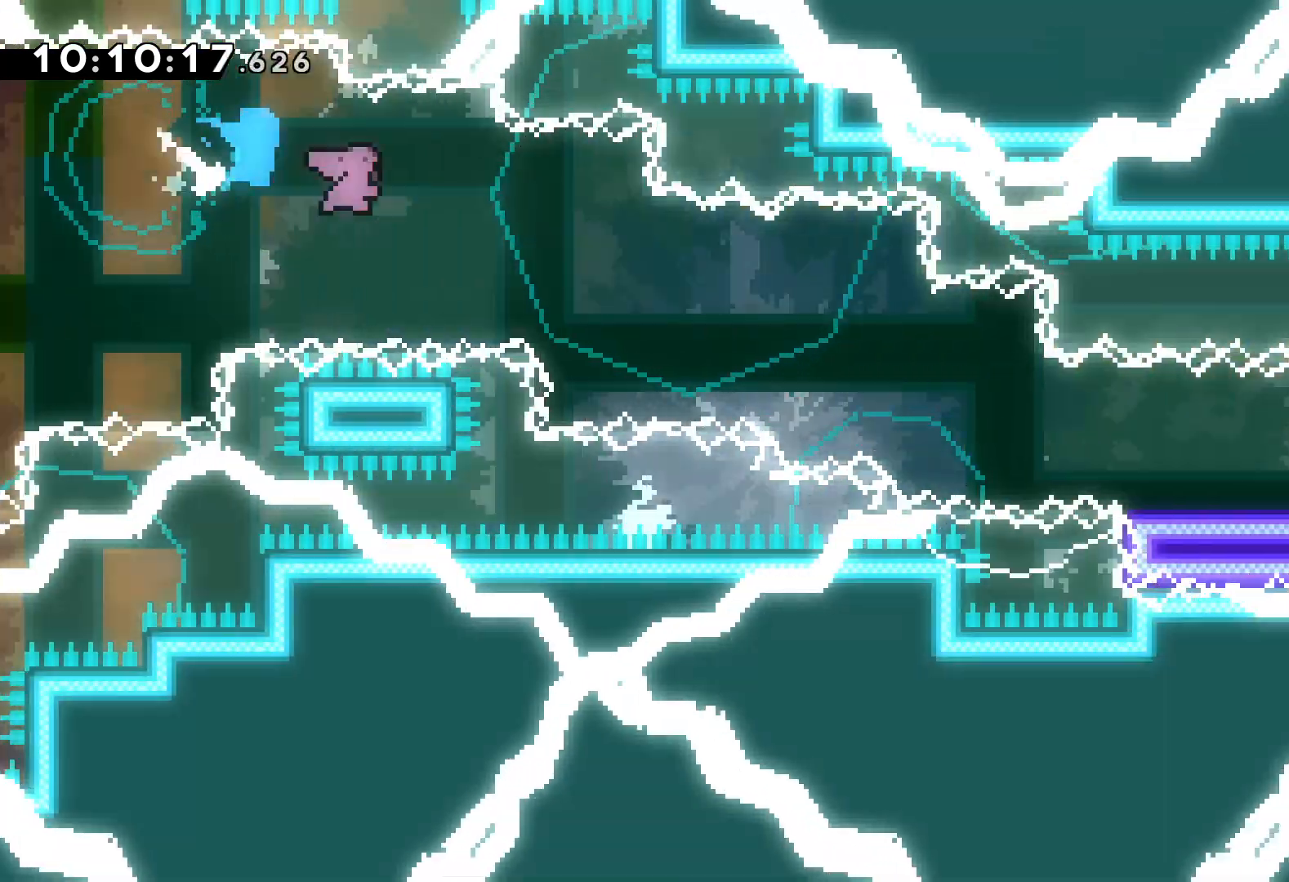
{"keys": ["jump", "right", "up"], "events": [[67, "dash", "up"], [183, "down", "up"], [317, "jump", "down"], [350, "up", "down"]]}
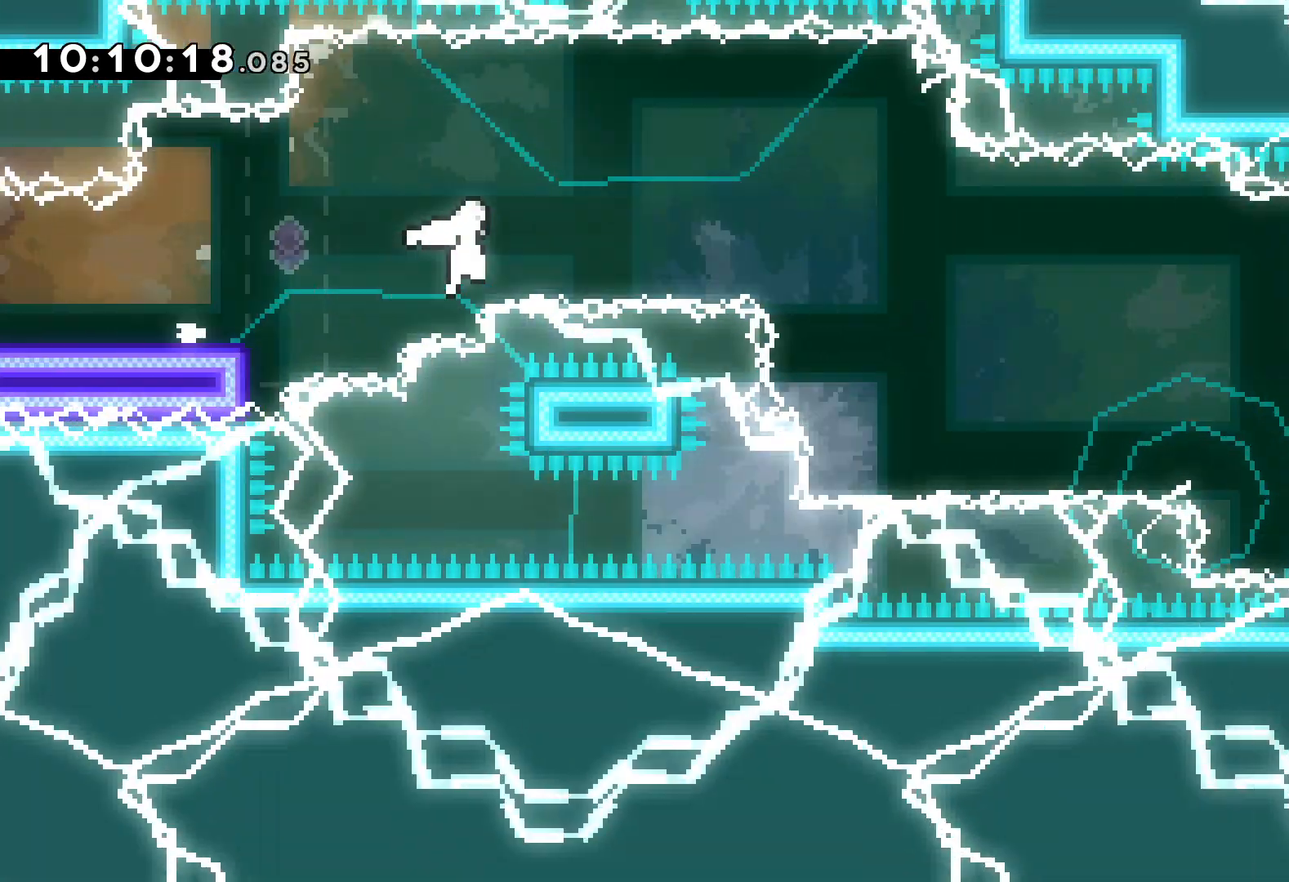
{"keys": ["jump", "right", "up"], "events": [[50, "up", "up"], [100, "dash", "down"], [100, "jump", "up"], [117, "down", "down"], [317, "dash", "up"], [367, "down", "up"], [450, "up", "down"], [483, "jump", "down"]]}
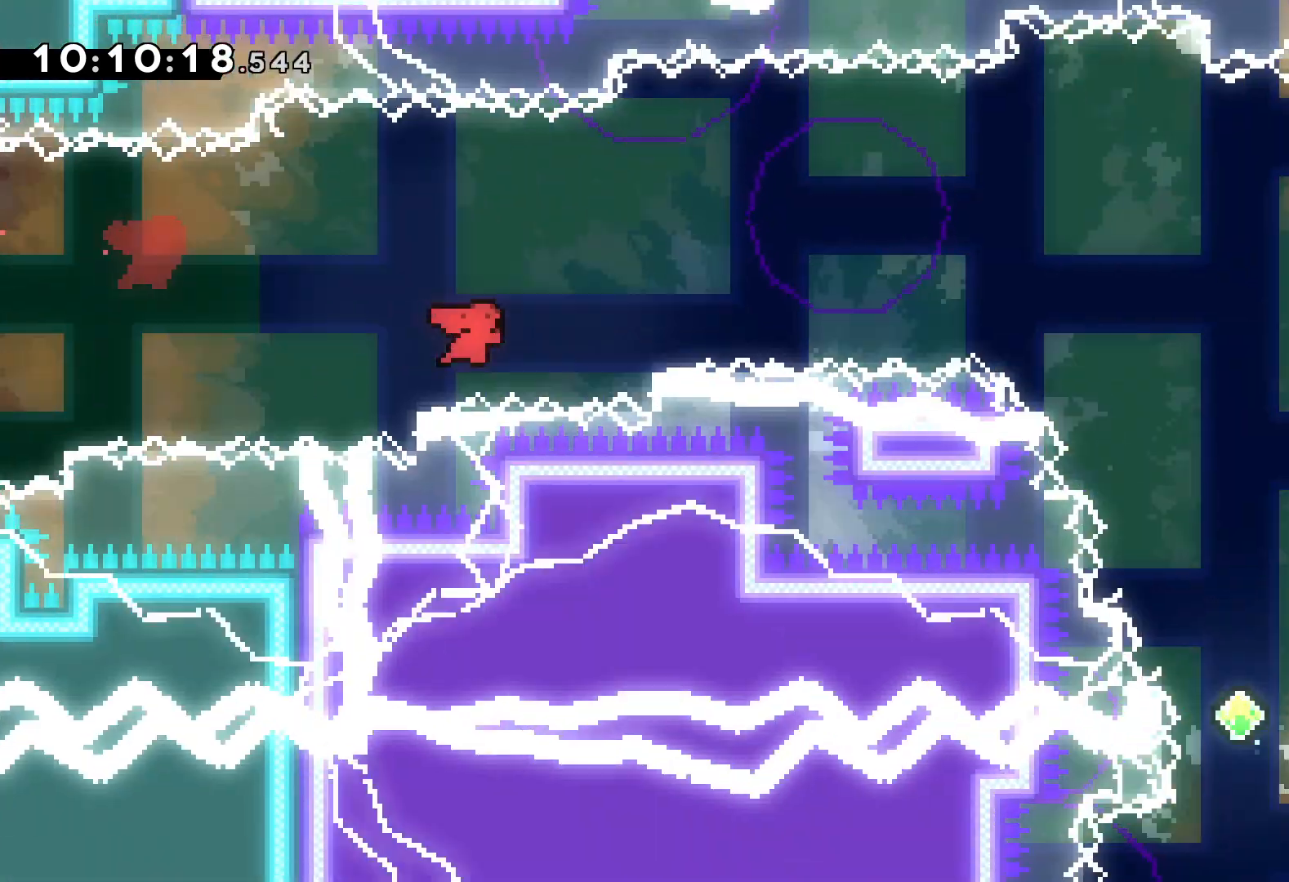
{"keys": ["dash"], "events": [[100, "dash", "down"], [117, "jump", "up"], [300, "dash", "up"], [400, "up", "up"], [450, "dash", "down"], [467, "right", "up"]]}
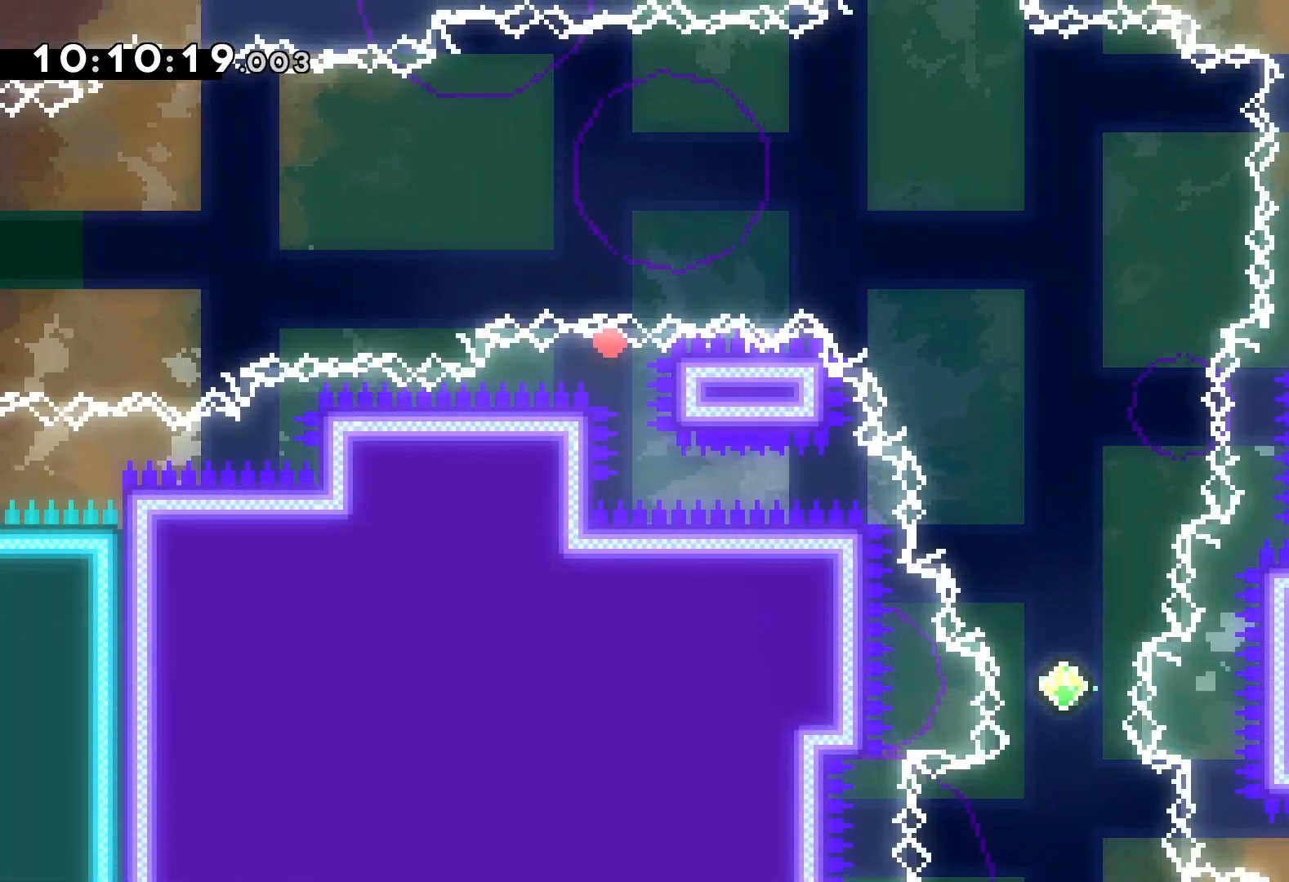
{"keys": [], "events": [[17, "dash", "up"], [83, "dash", "down"], [133, "dash", "up"]]}
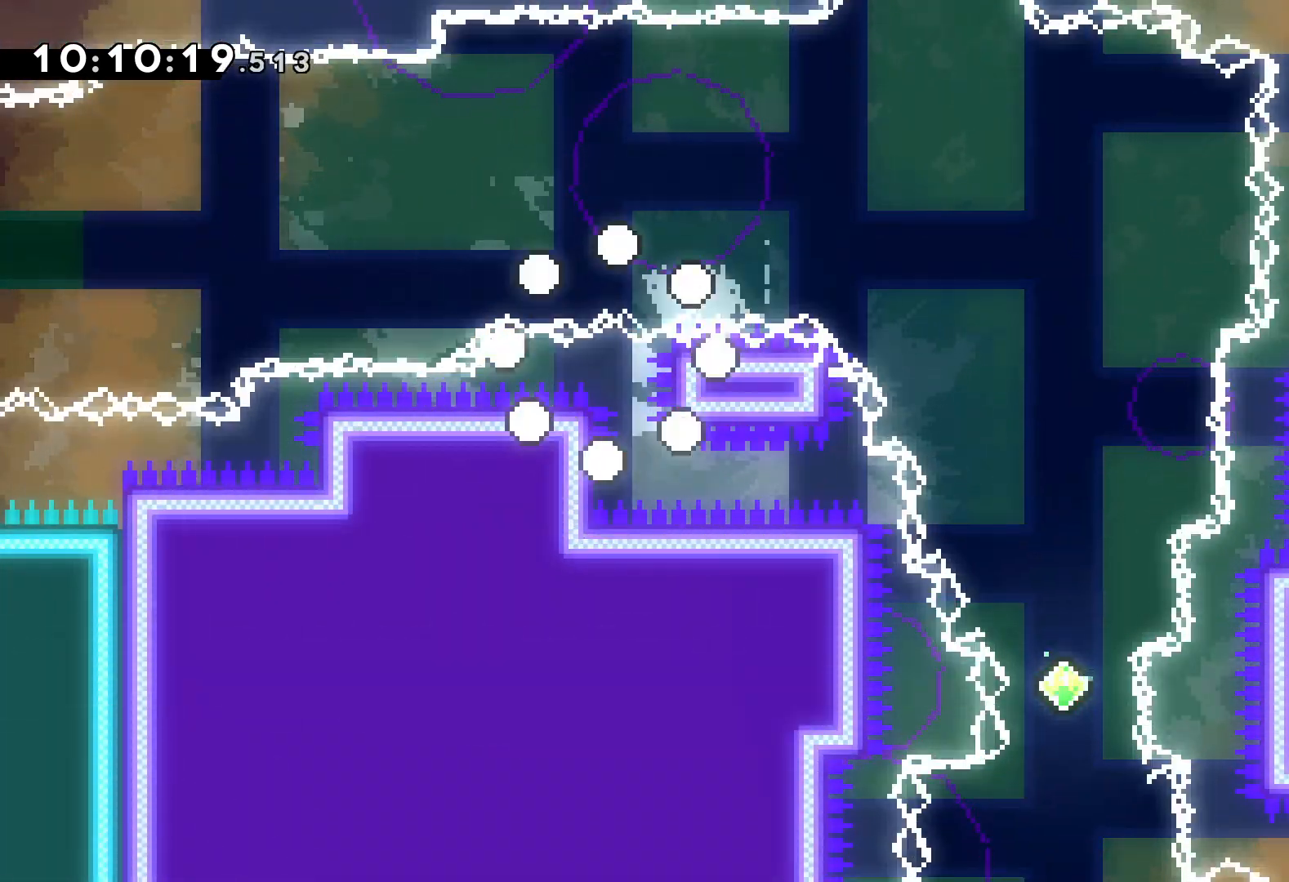
{"keys": [], "events": []}
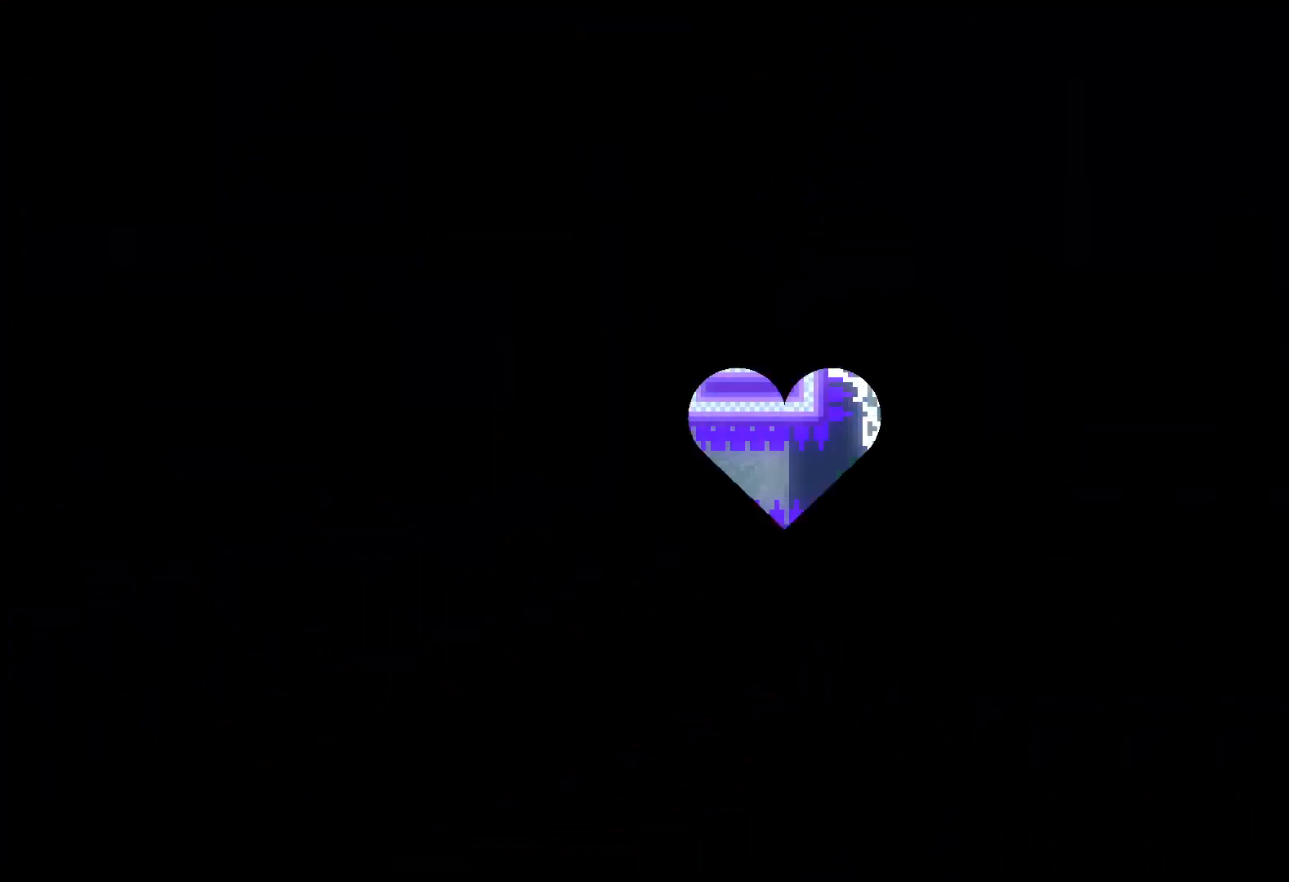
{"keys": [], "events": [[200, "jump", "down"], [267, "jump", "up"]]}
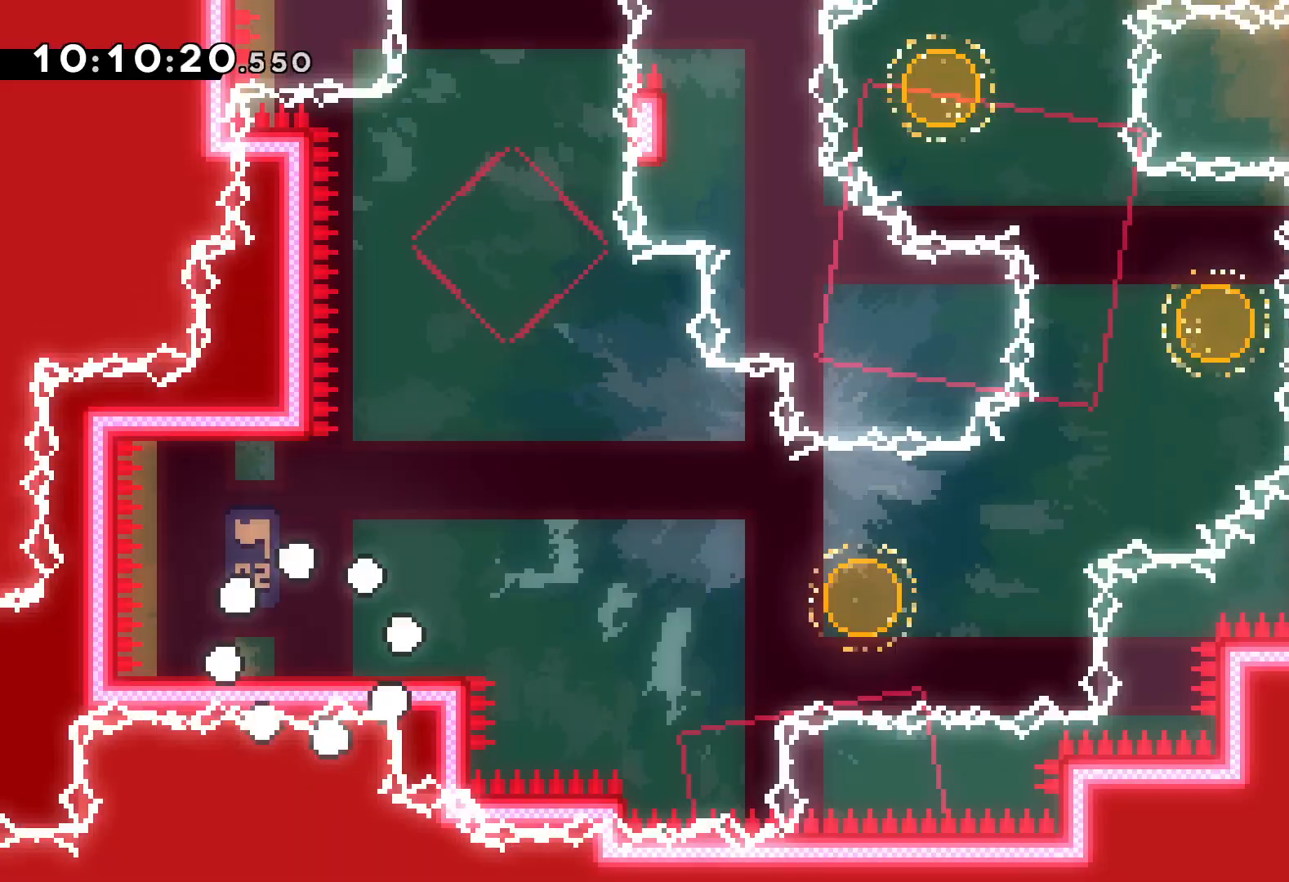
{"keys": ["dash", "down", "right"], "events": [[283, "jump", "down"], [433, "jump", "up"], [483, "down", "down"], [483, "right", "down"], [500, "dash", "down"]]}
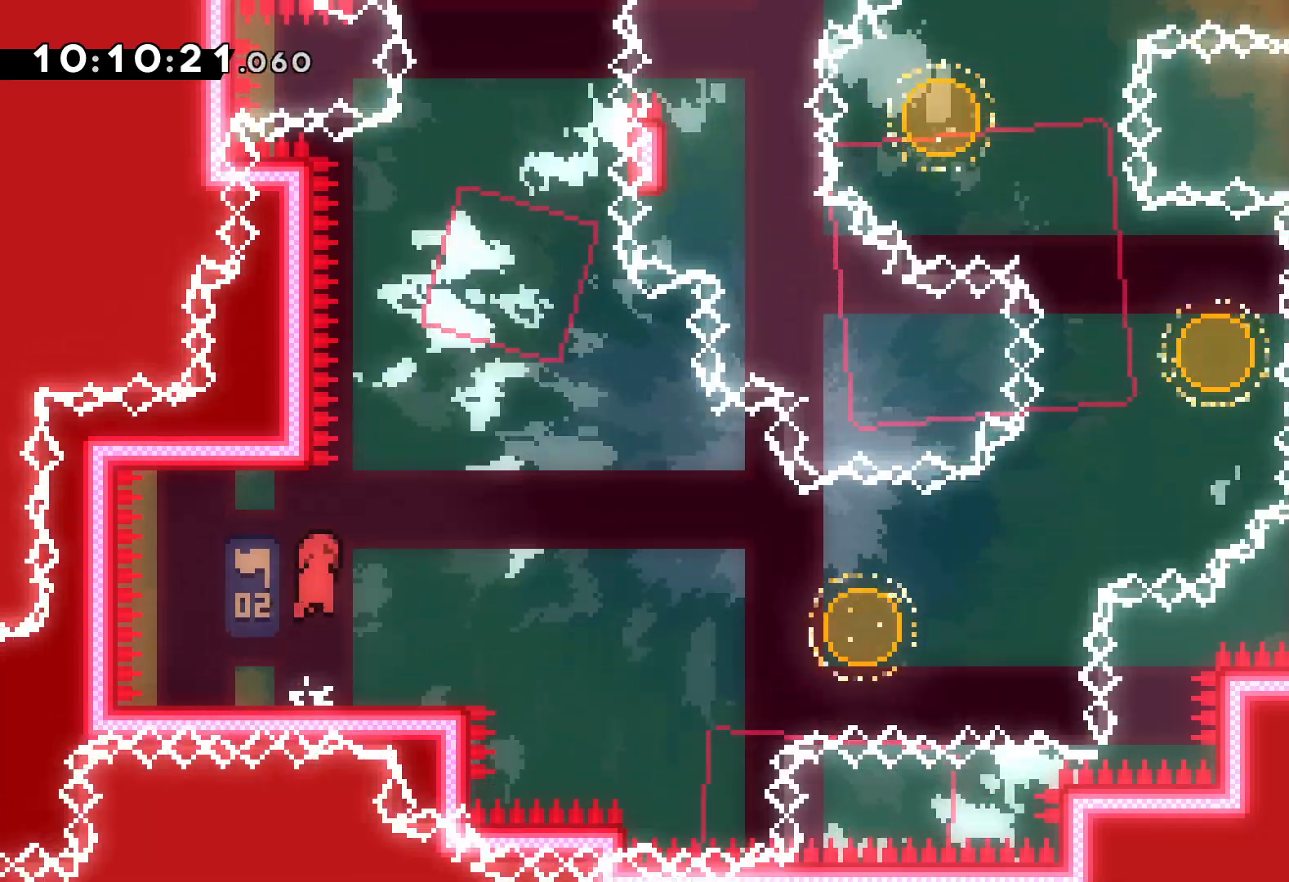
{"keys": ["dash", "right", "up"], "events": [[117, "dash", "up"], [167, "jump", "down"], [250, "down", "up"], [400, "up", "down"], [483, "jump", "up"], [500, "dash", "down"]]}
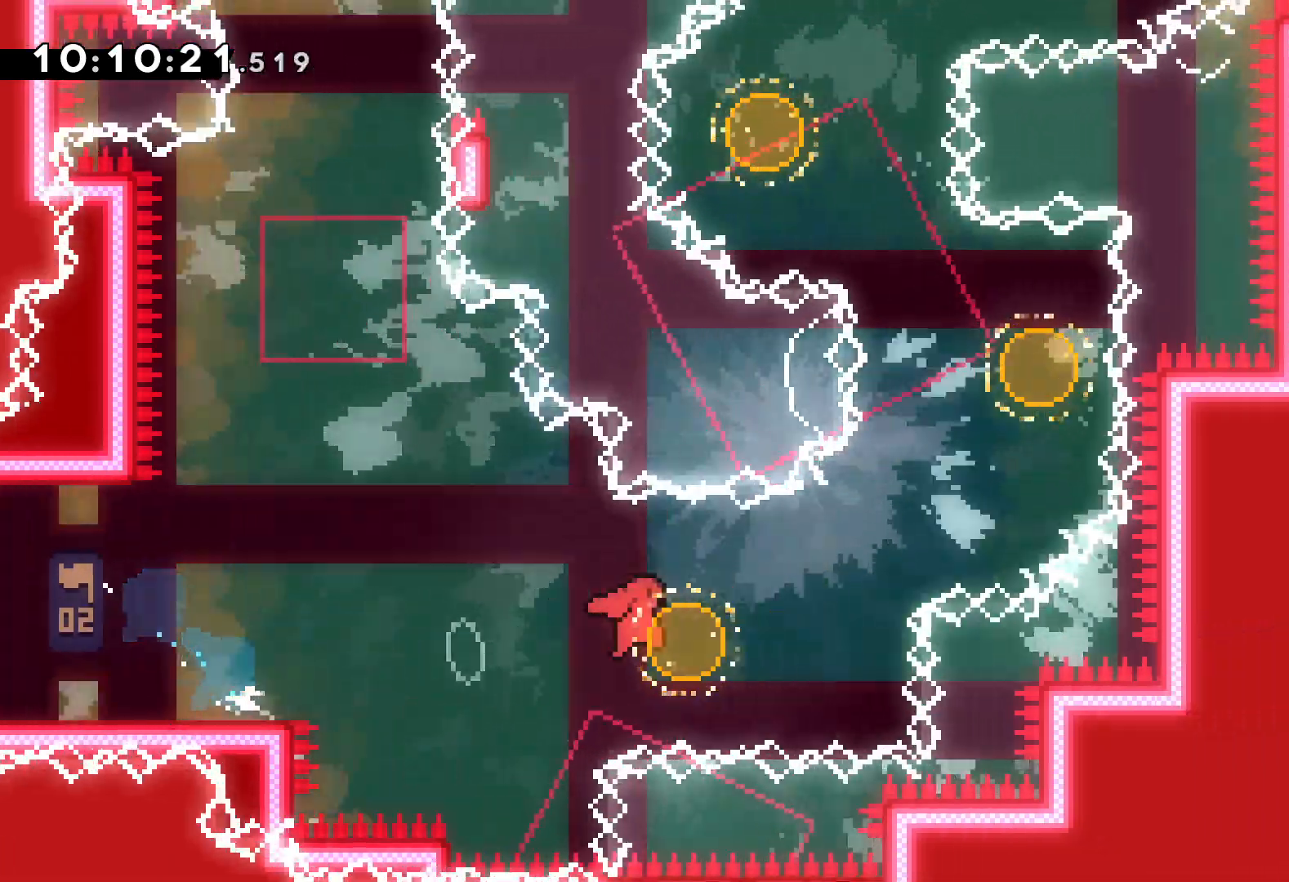
{"keys": ["left", "up"], "events": [[133, "dash", "up"], [300, "left", "down"], [317, "dash", "down"], [350, "right", "up"], [450, "dash", "up"]]}
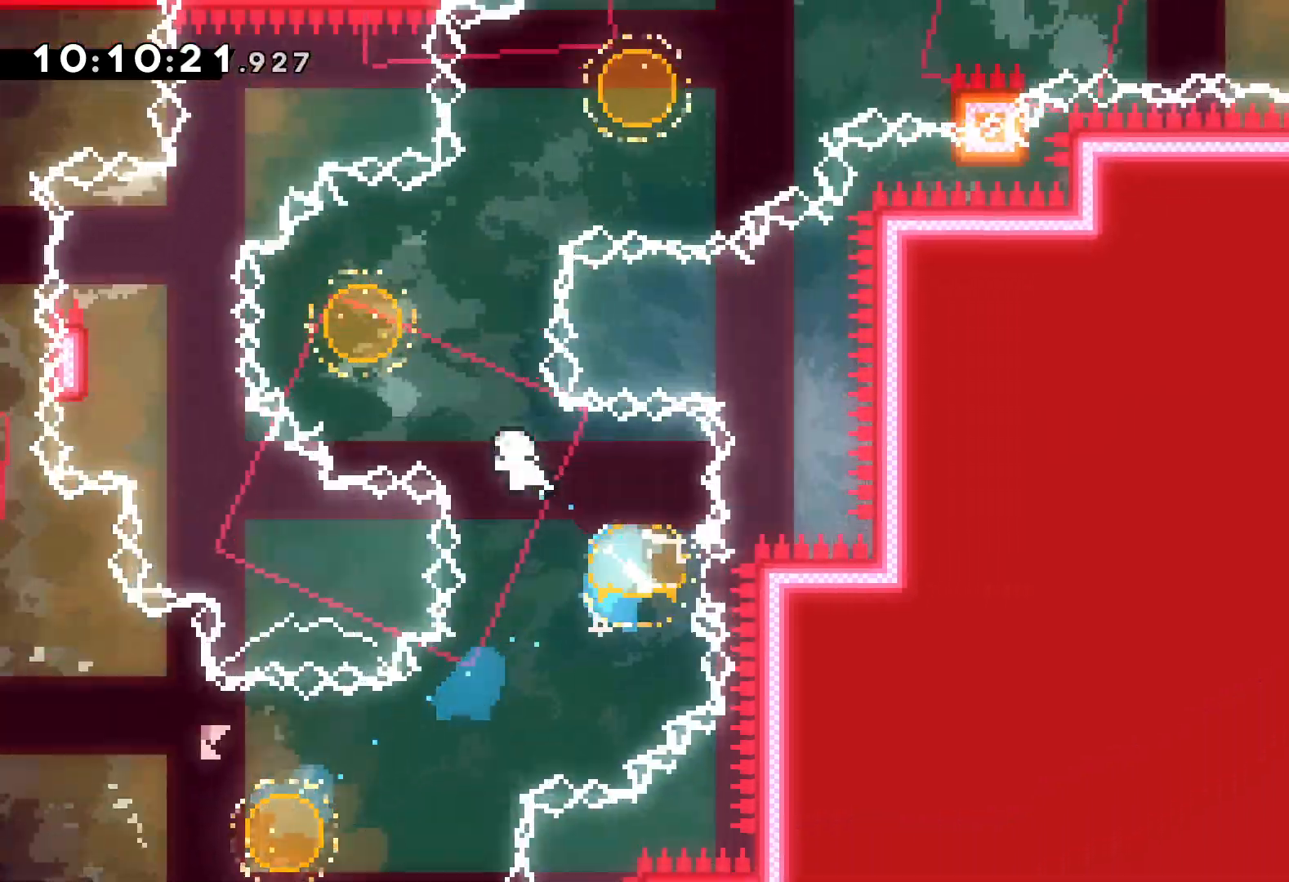
{"keys": ["right"], "events": [[67, "left", "up"], [67, "right", "down"], [83, "dash", "down"], [250, "dash", "up"], [367, "up", "up"], [400, "dash", "down"], [500, "dash", "up"]]}
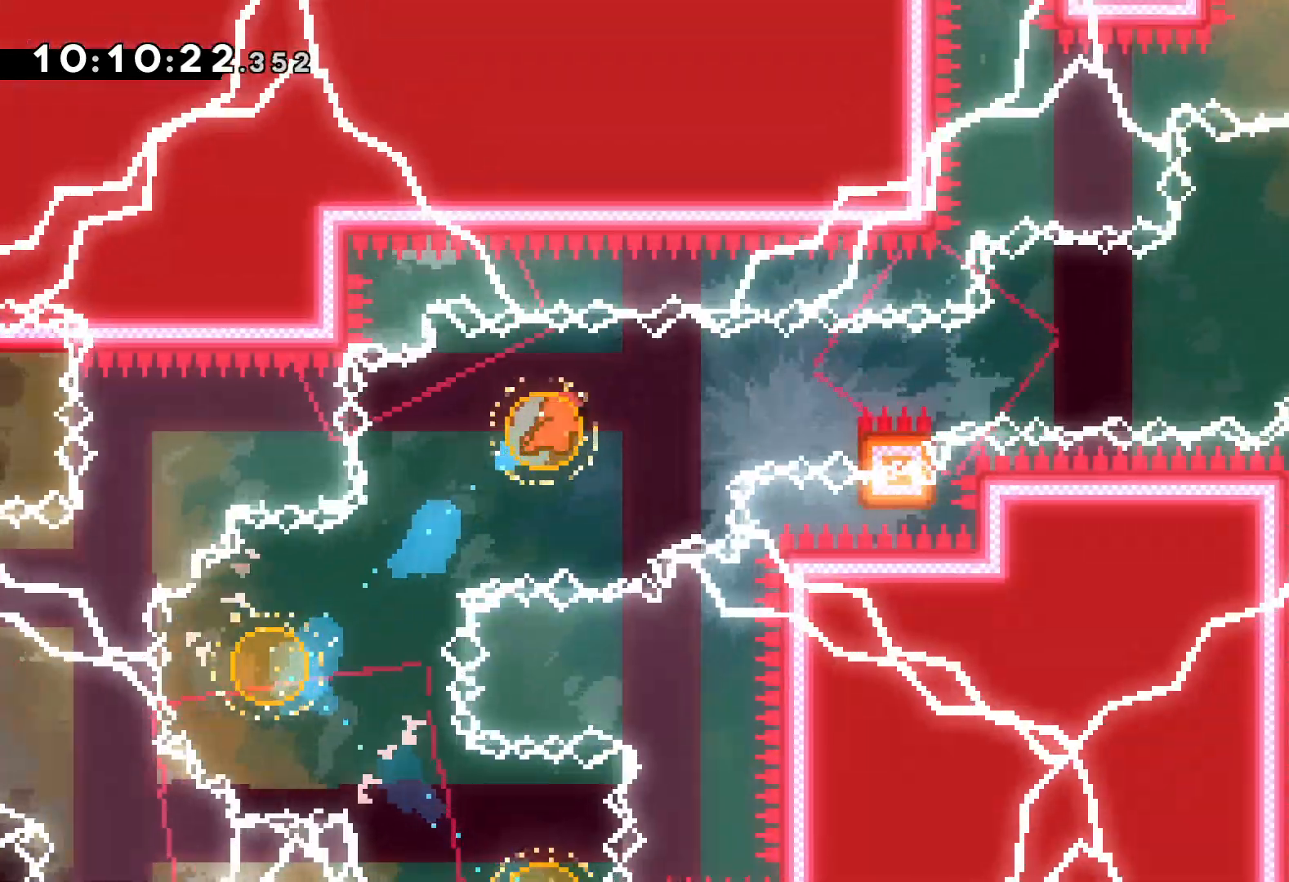
{"keys": ["grab", "jump", "right", "up"], "events": [[50, "grab", "down"], [83, "jump", "down"], [83, "up", "down"]]}
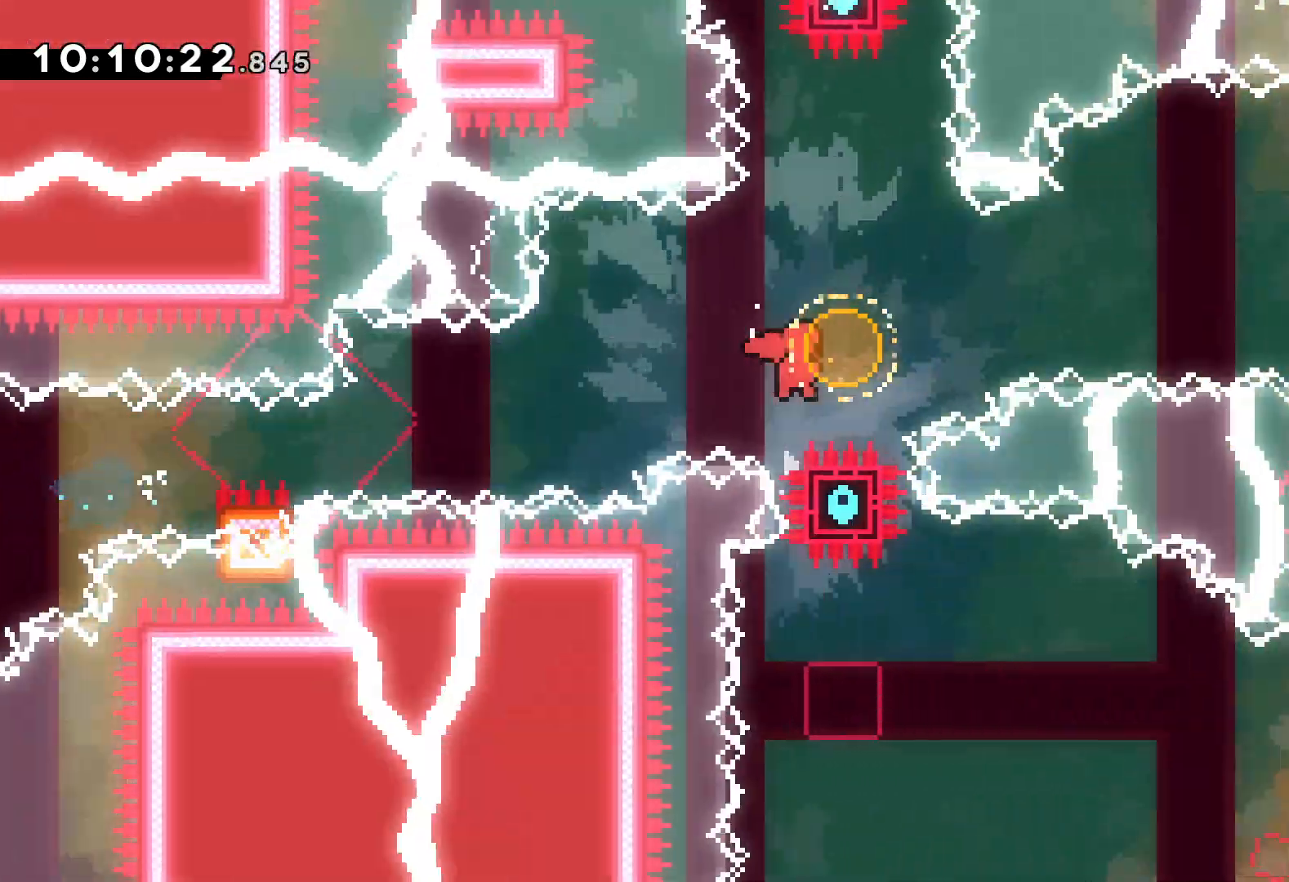
{"keys": ["dash", "down", "right"], "events": [[17, "dash", "down"], [33, "grab", "up"], [33, "jump", "up"], [167, "dash", "up"], [283, "up", "up"], [400, "dash", "down"], [400, "down", "down"]]}
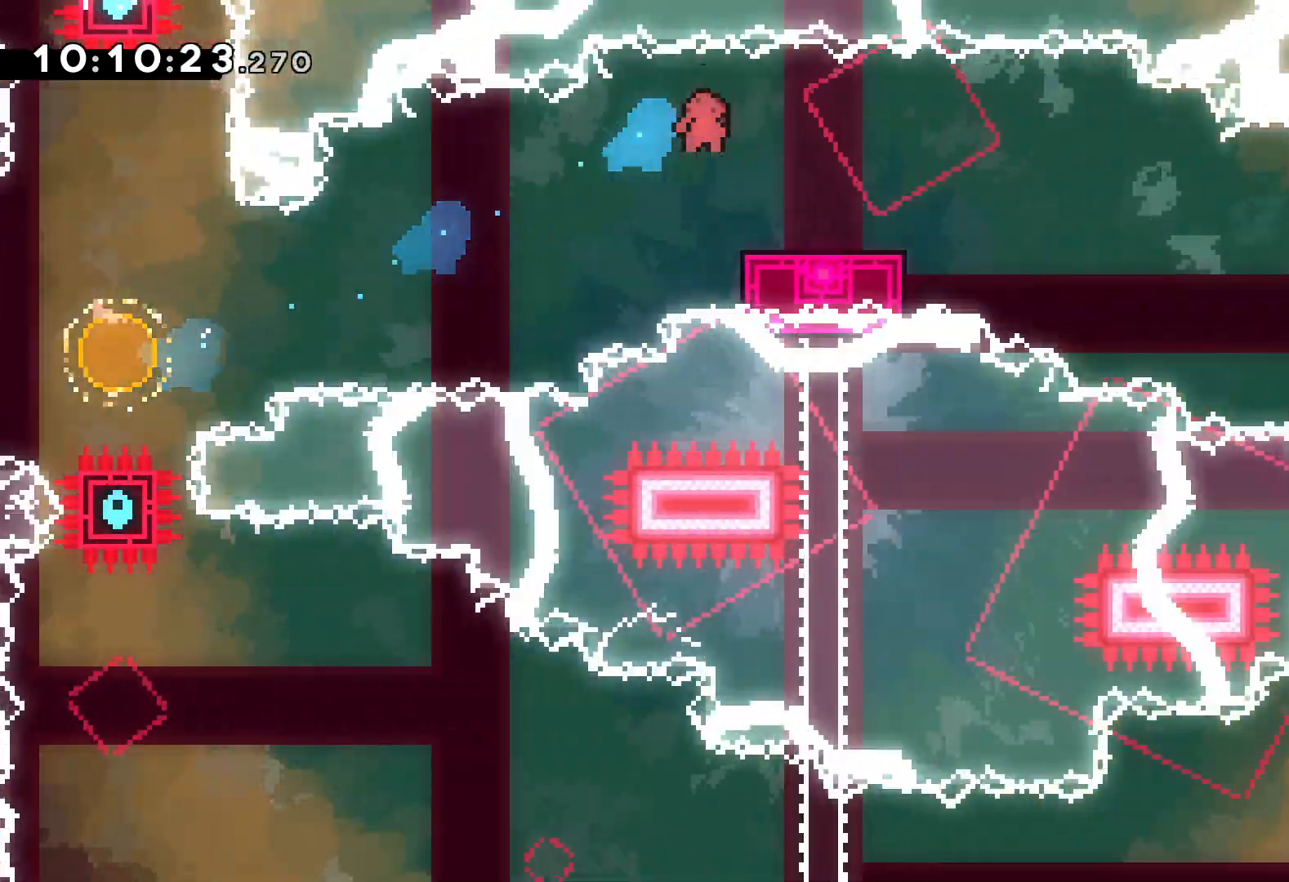
{"keys": ["down", "right"], "events": [[33, "dash", "up"], [83, "jump", "down"], [217, "dash", "down"], [267, "jump", "up"], [450, "dash", "up"]]}
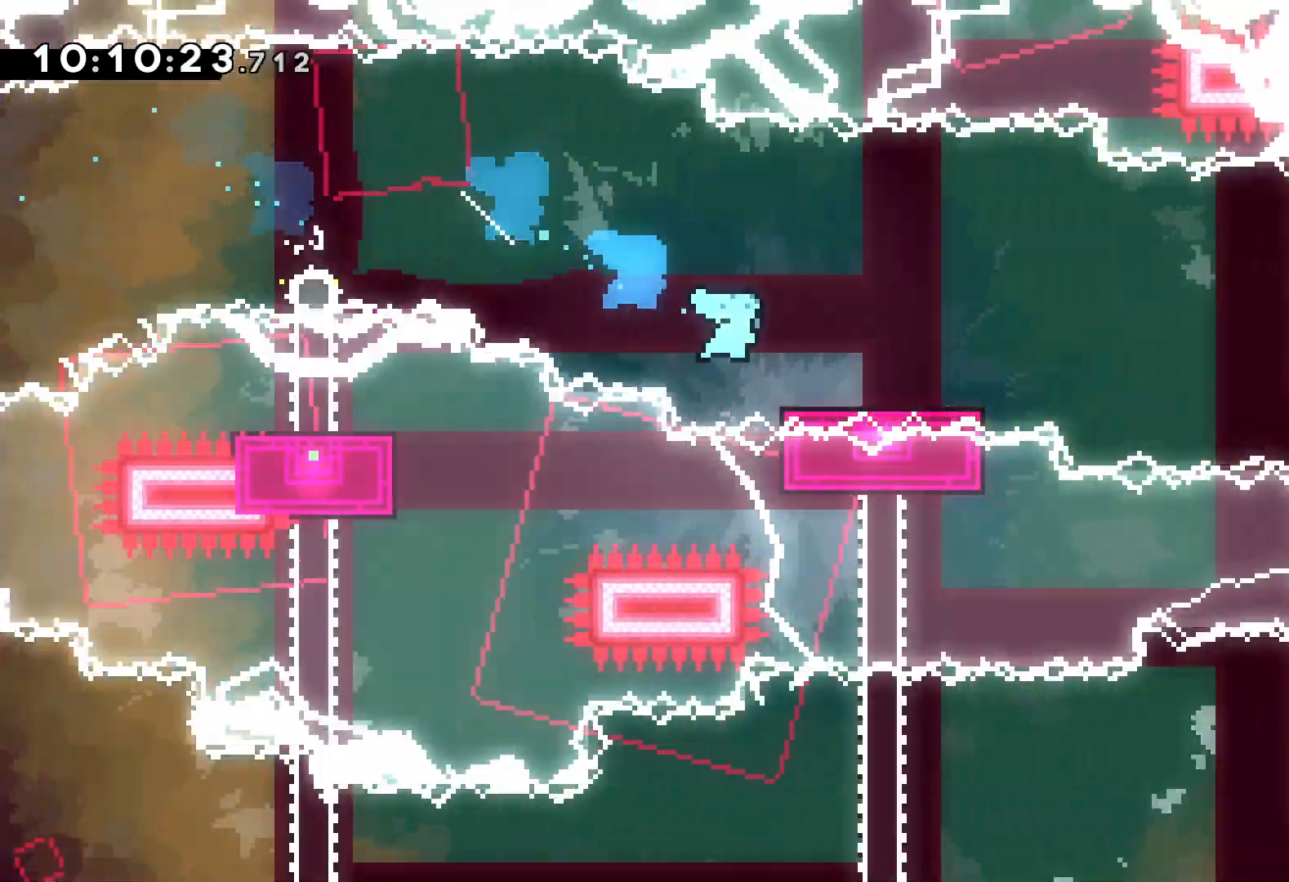
{"keys": ["dash", "down"], "events": [[33, "jump", "down"], [50, "down", "up"], [467, "dash", "down"], [467, "down", "down"], [483, "jump", "up"], [500, "right", "up"]]}
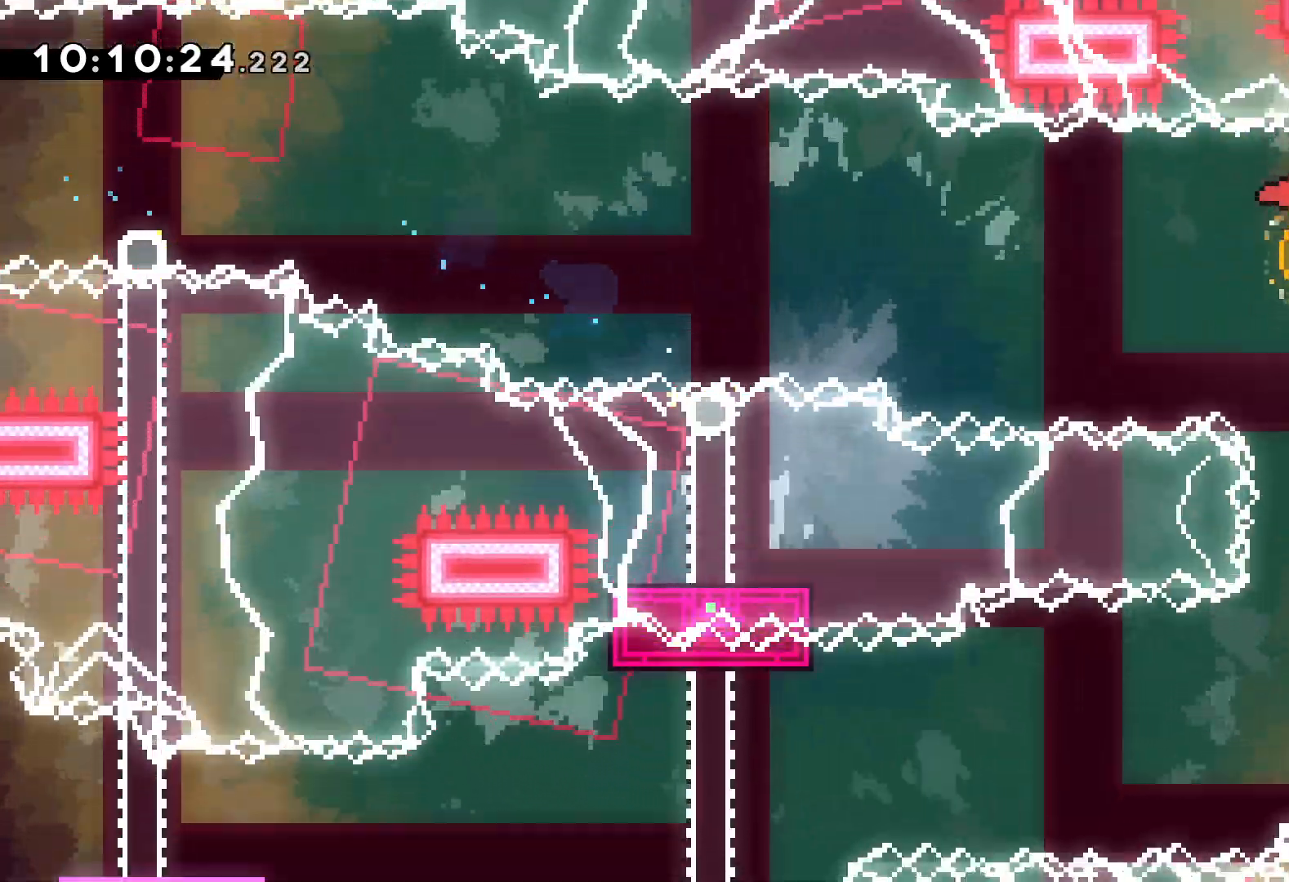
{"keys": ["down", "jump", "left"], "events": [[133, "dash", "up"], [250, "right", "down"], [267, "dash", "down"], [417, "dash", "up"], [417, "left", "down"], [450, "jump", "down"], [500, "right", "up"]]}
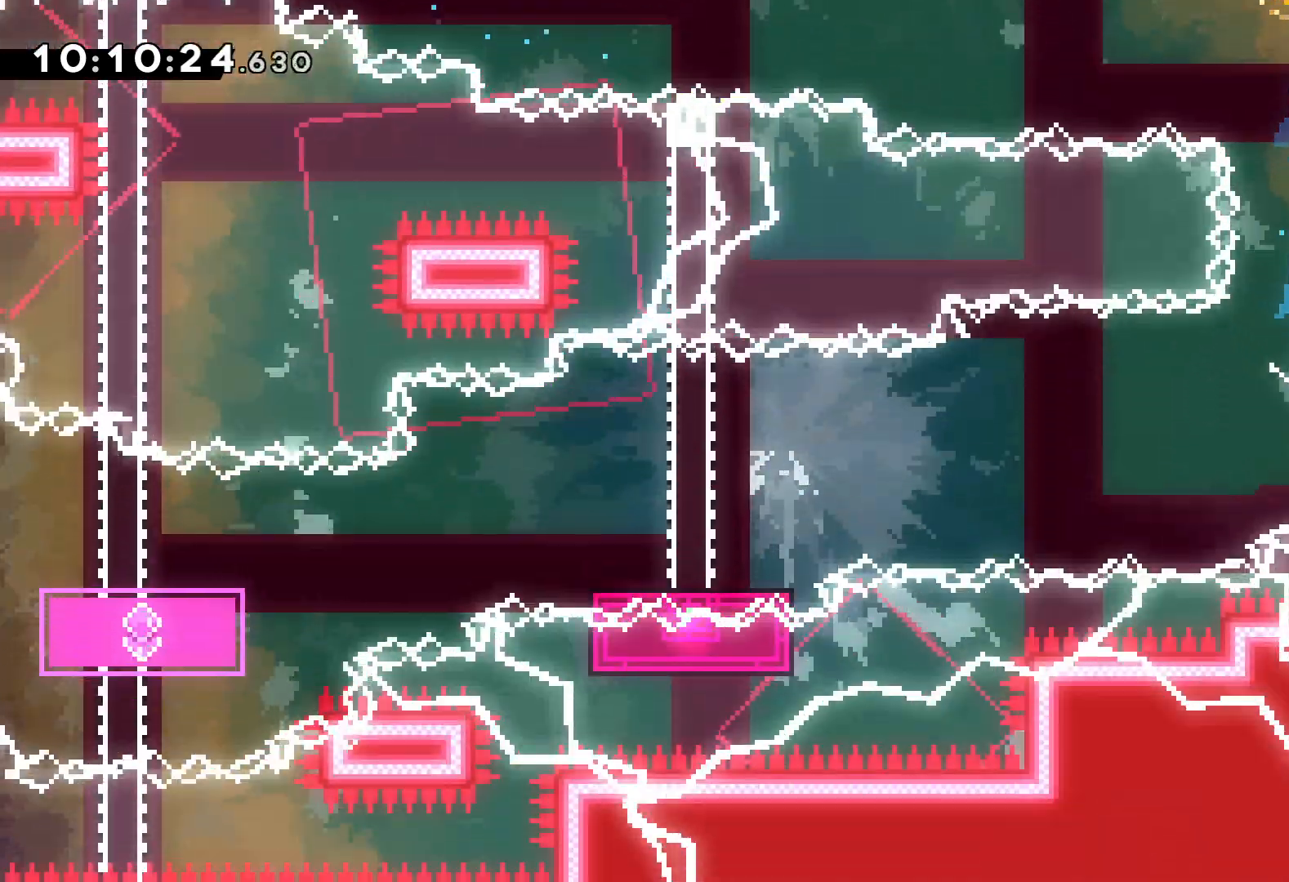
{"keys": ["down", "left"], "events": [[217, "dash", "down"], [217, "jump", "up"], [433, "dash", "up"]]}
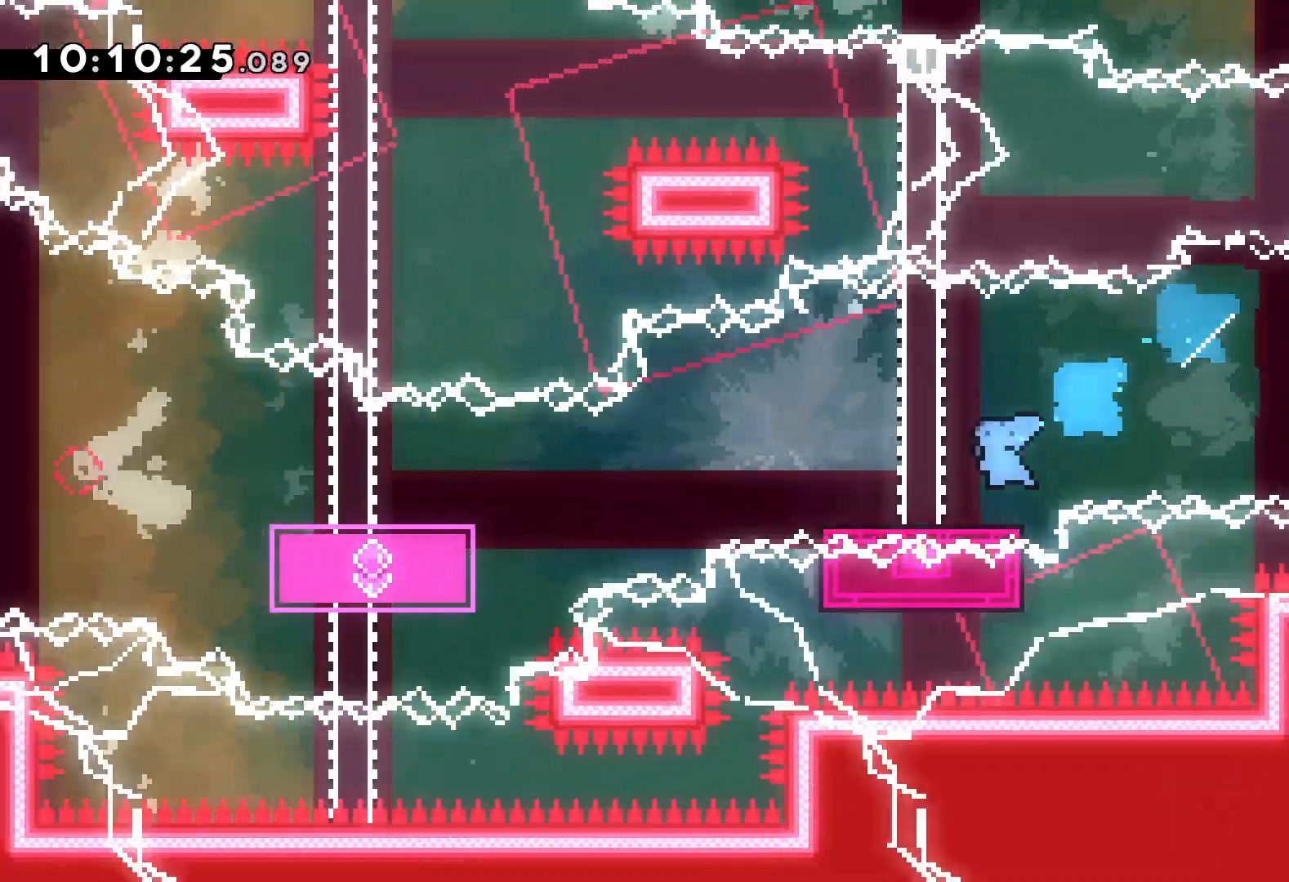
{"keys": ["left"], "events": [[17, "jump", "down"], [183, "dash", "down"], [200, "jump", "up"], [383, "dash", "up"], [433, "down", "up"]]}
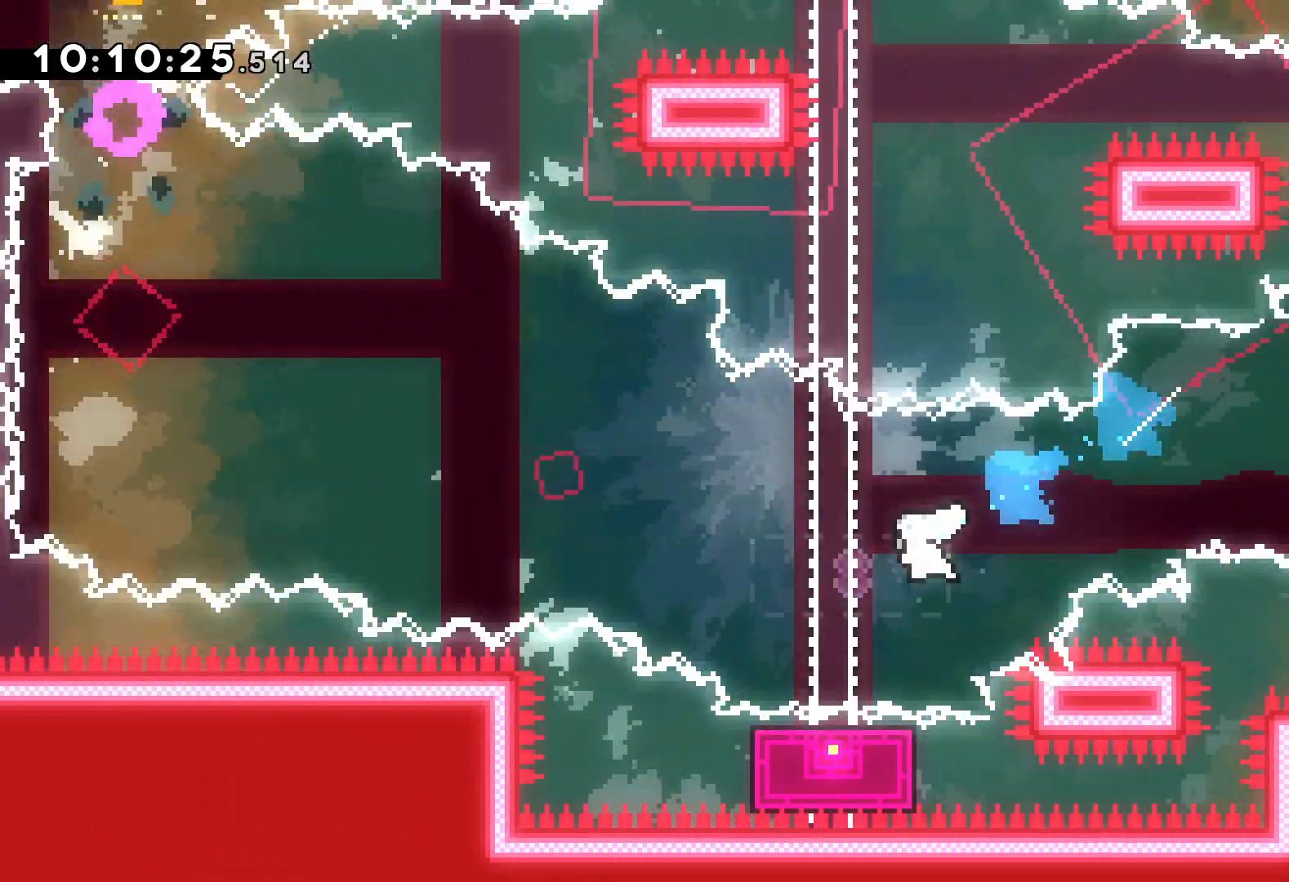
{"keys": ["jump", "left", "up"], "events": [[17, "up", "down"], [50, "jump", "down"]]}